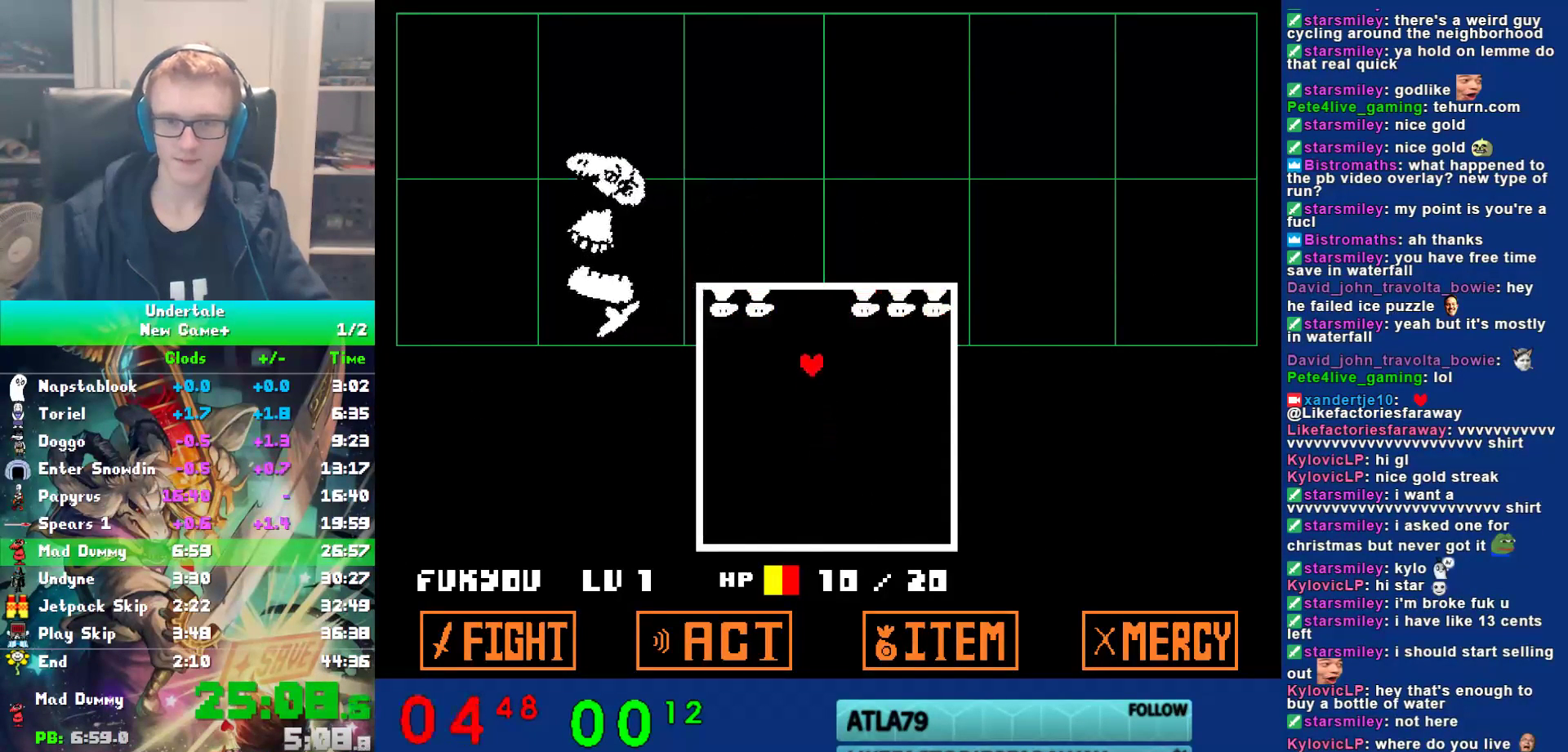
Gameplay with keyboard; each line is a JSON object with the keys held at the frame after it. "events" lists presses ("down") and releases ("up") of "c", "ctrl", "down", "left", "return", "right", "shift", "up", "x" and "z" between this image and that frame as [ms after this image, input, new state], when the widget could be followed in between. No other keys are recorded. Mouse input is not recorded.
{"keys": [], "events": [[217, "up", "up"]]}
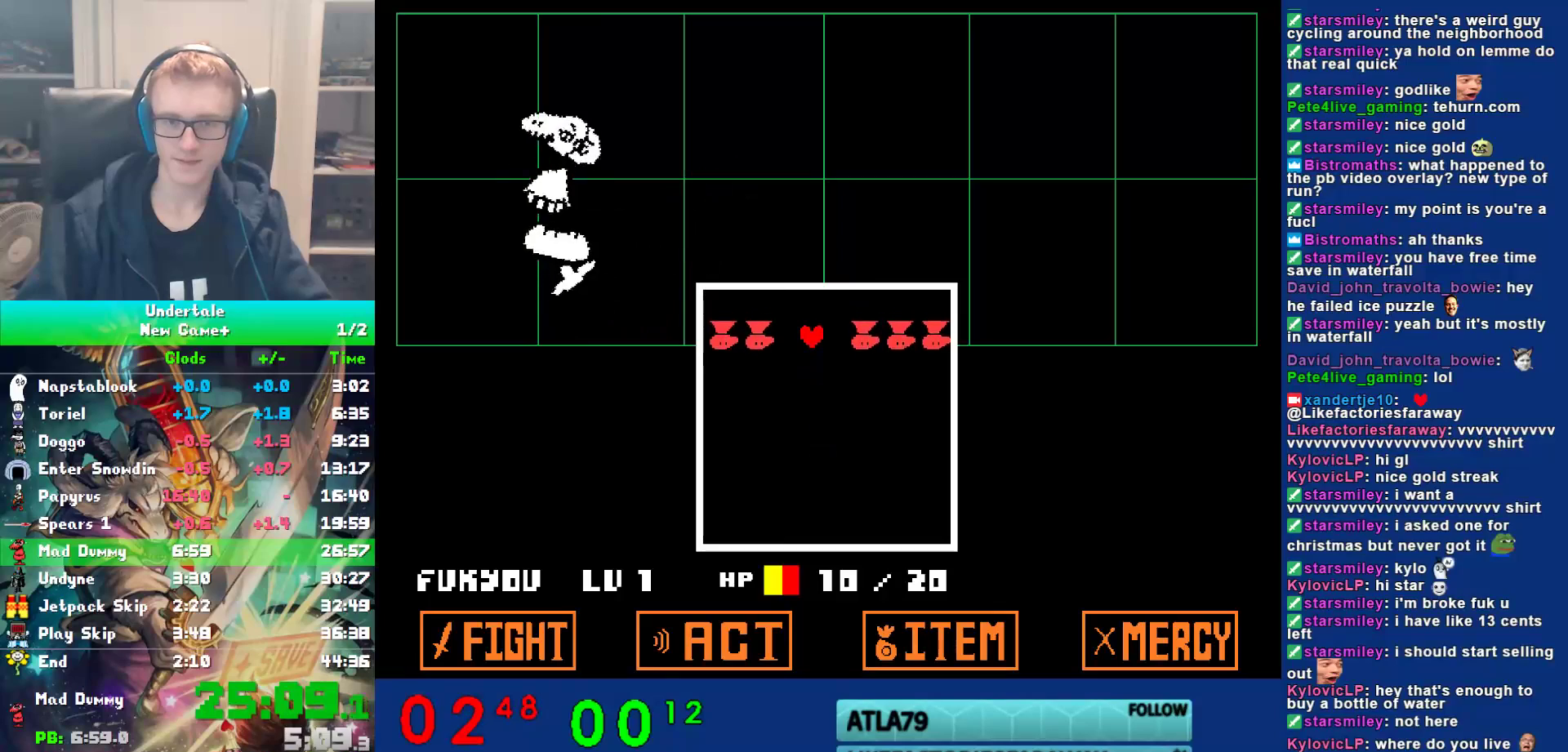
{"keys": ["left"], "events": [[150, "left", "down"]]}
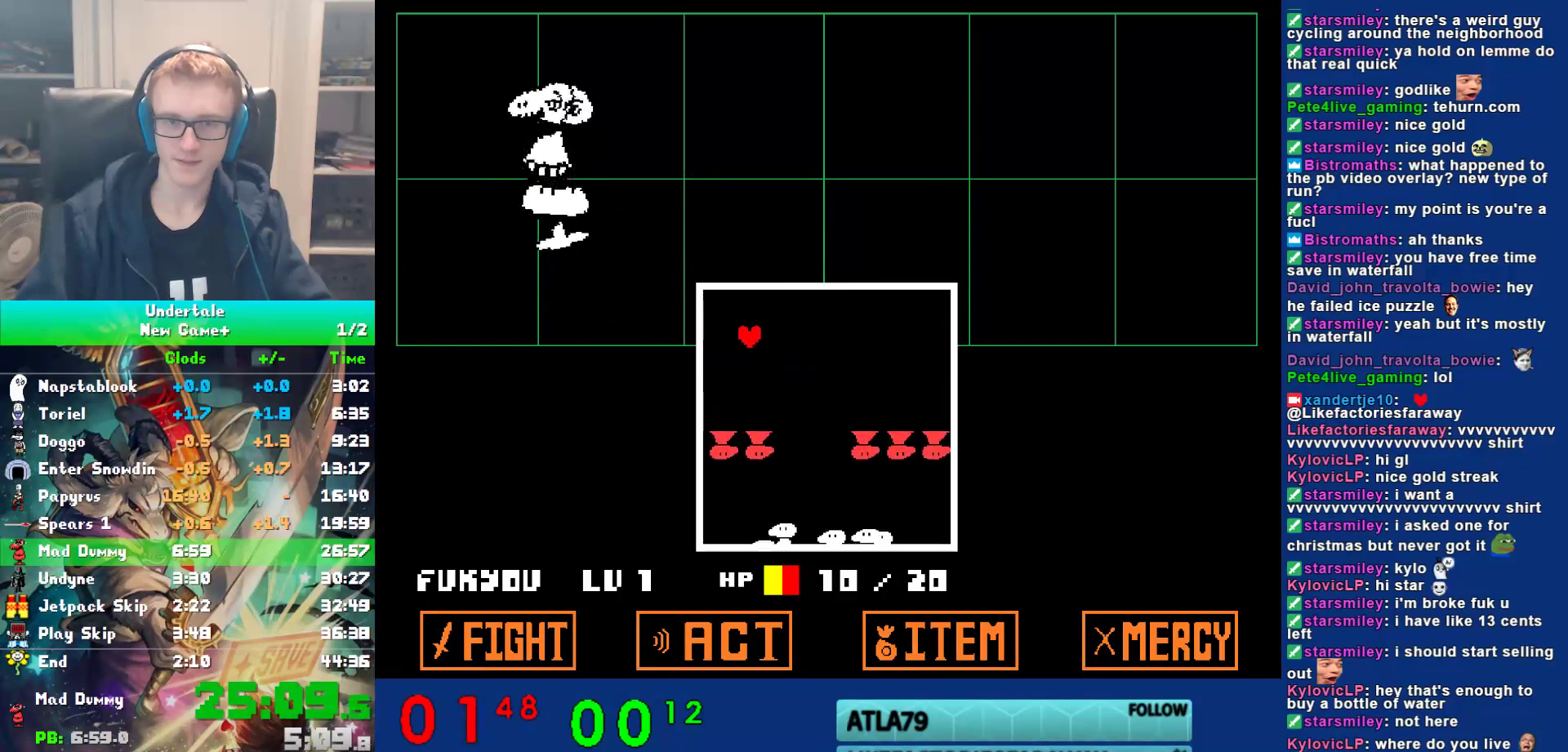
{"keys": ["left"], "events": [[50, "down", "down"], [117, "down", "up"], [350, "down", "down"], [383, "down", "up"]]}
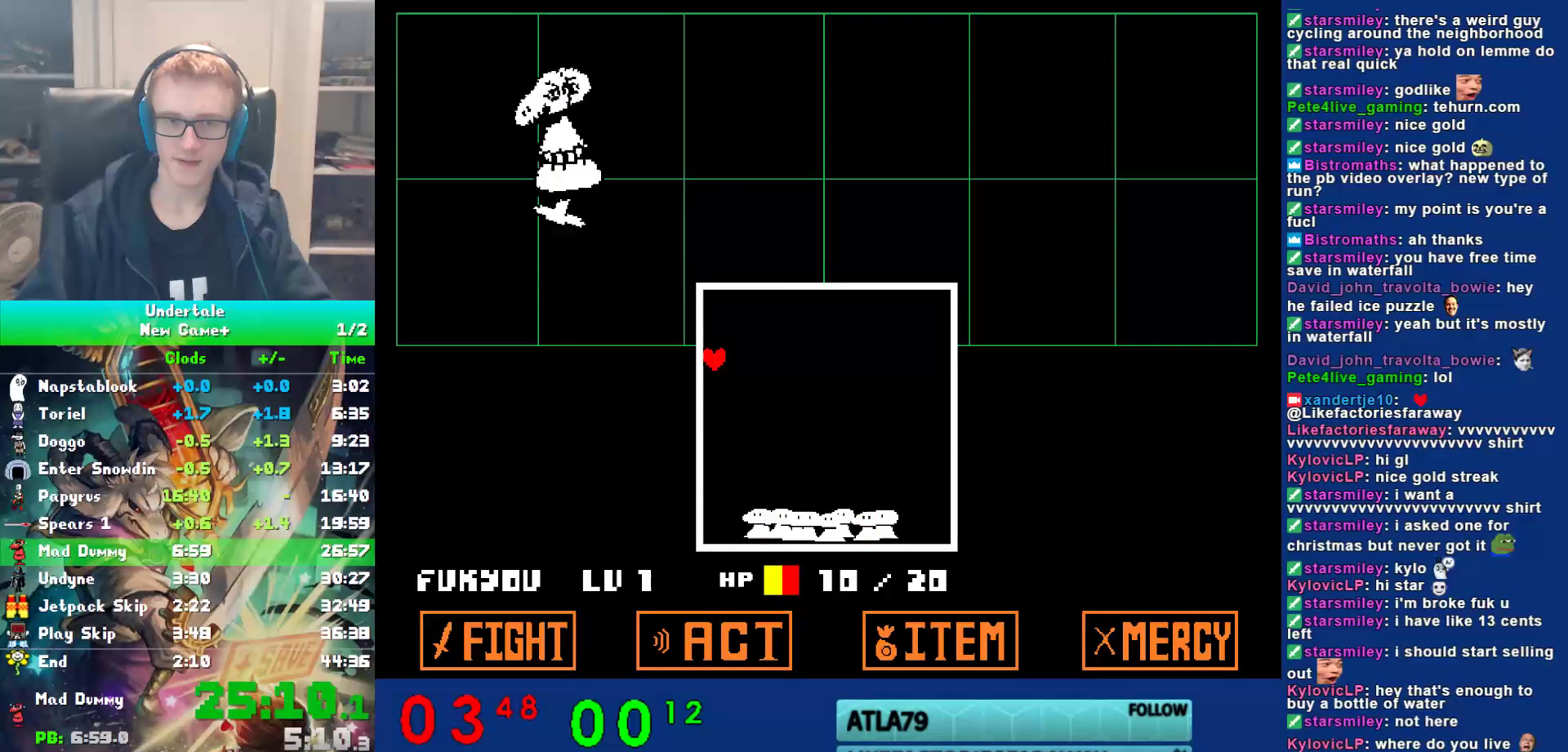
{"keys": [], "events": [[50, "left", "up"], [250, "up", "down"], [417, "up", "up"]]}
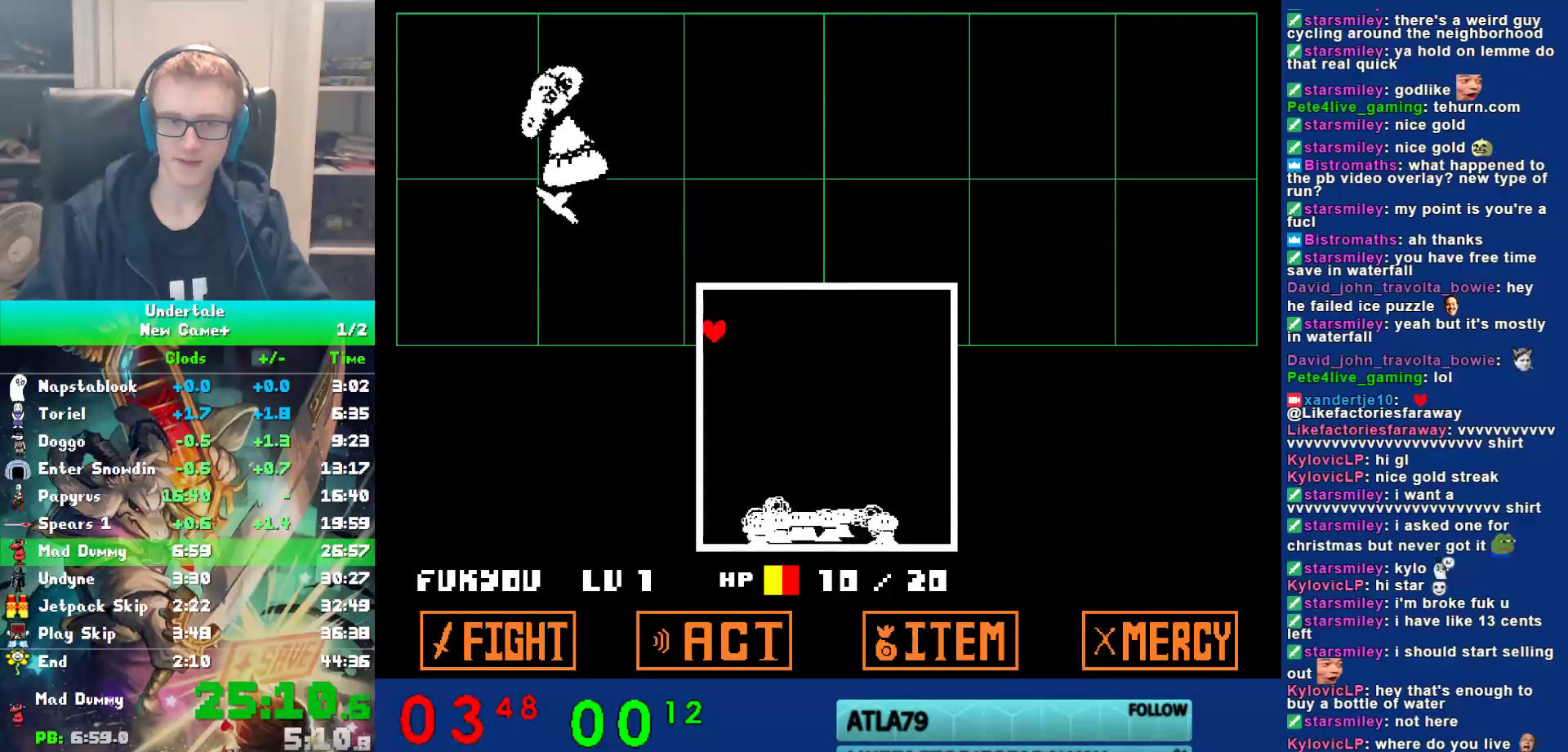
{"keys": [], "events": [[17, "up", "down"], [83, "up", "up"]]}
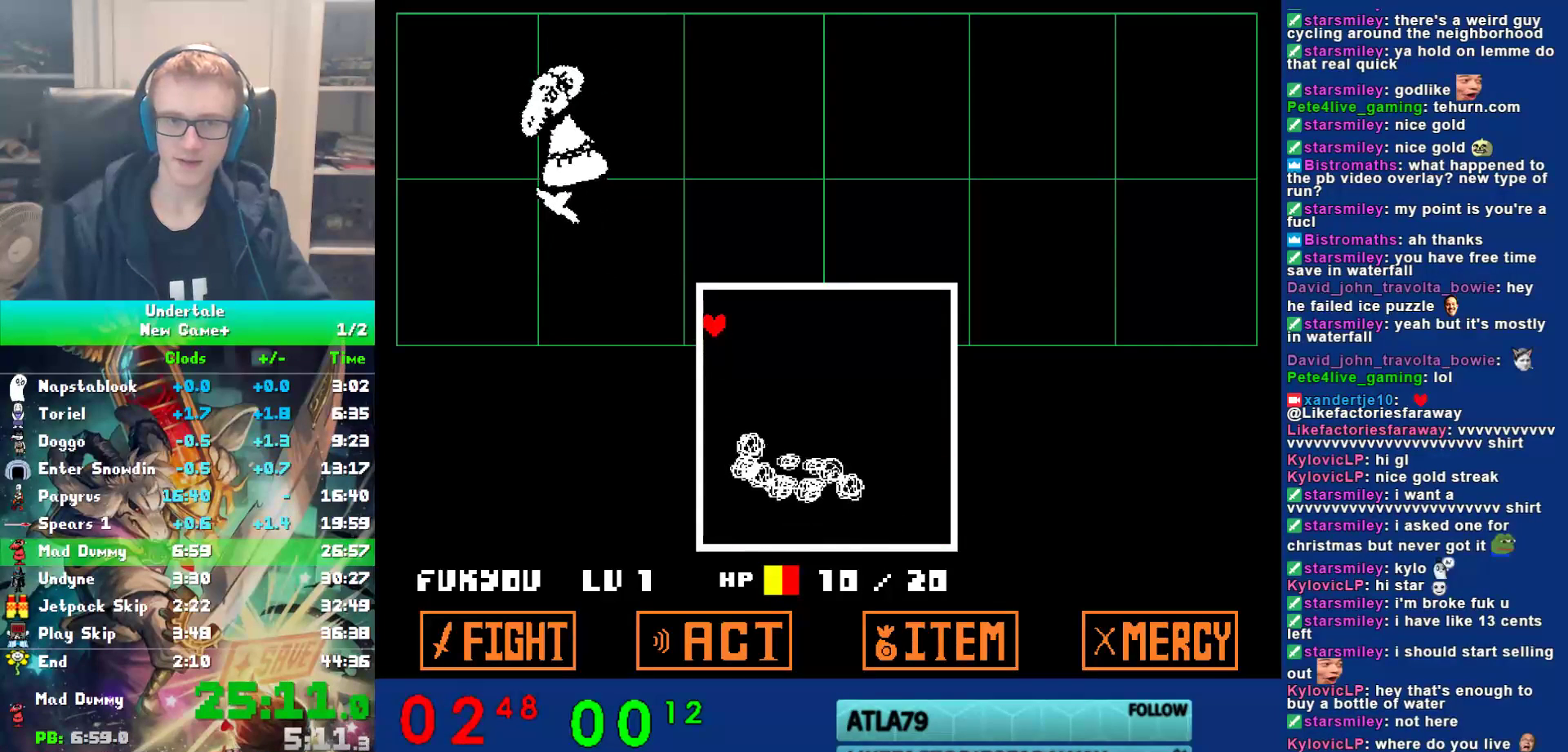
{"keys": ["right"], "events": [[17, "up", "down"], [167, "up", "up"], [267, "right", "down"]]}
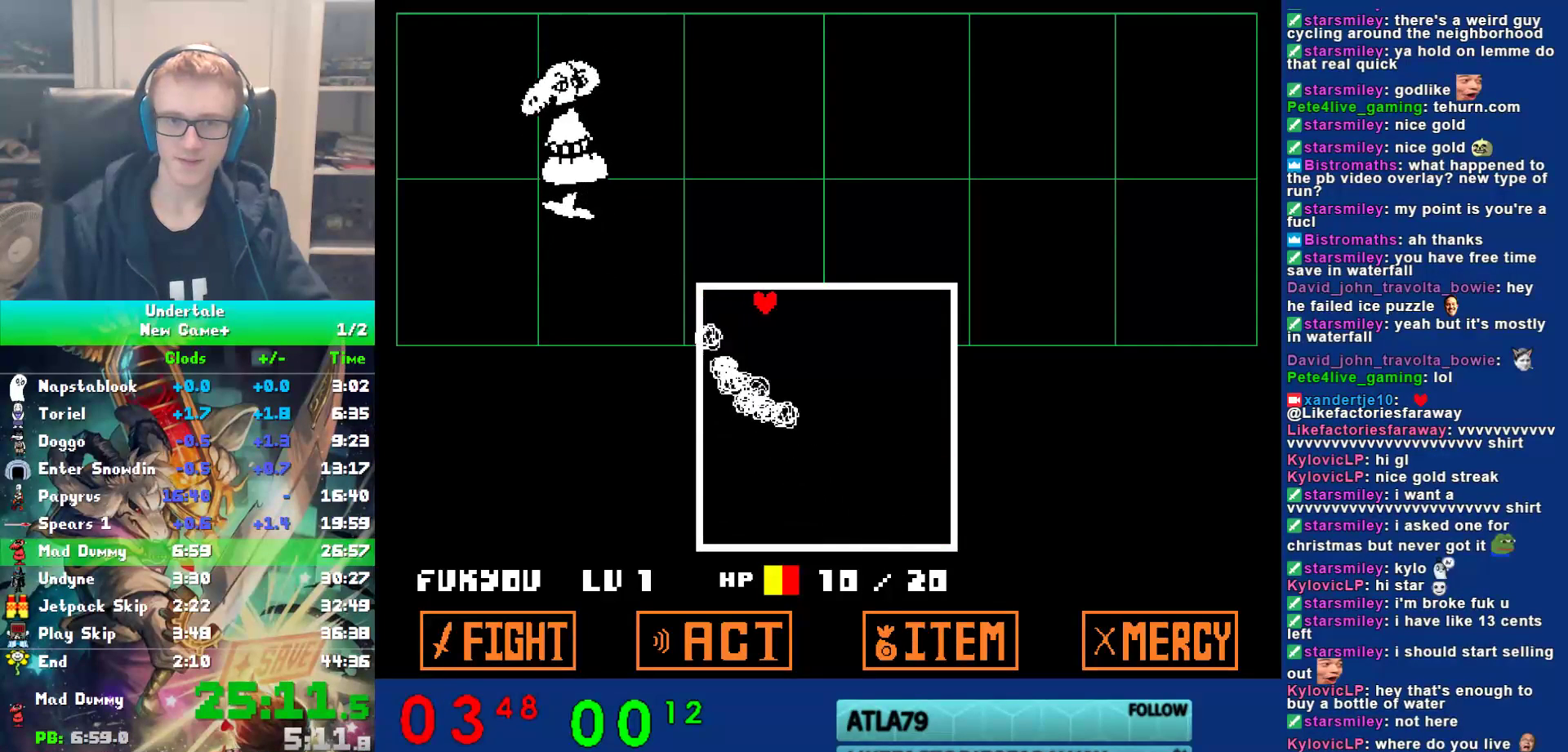
{"keys": [], "events": [[367, "right", "up"]]}
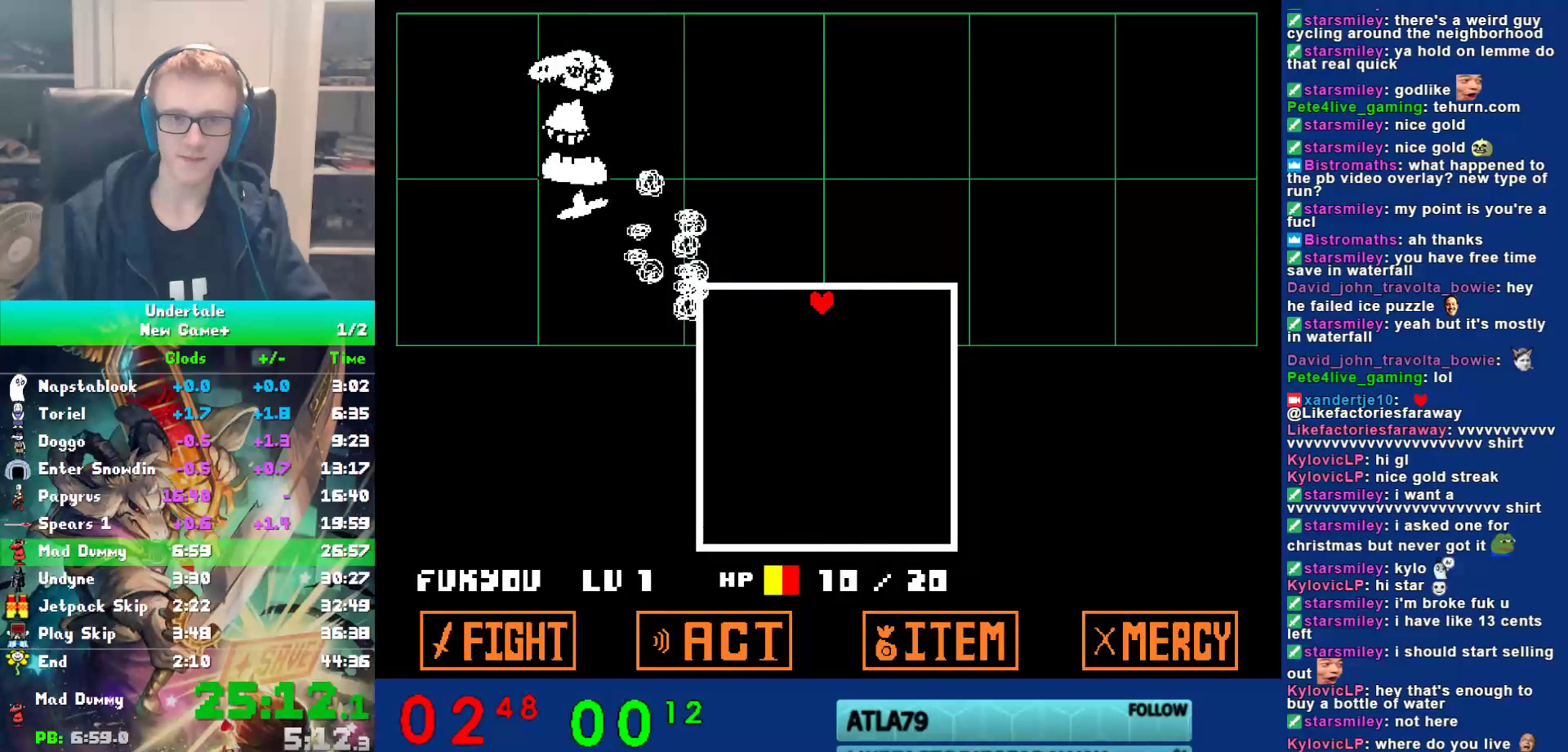
{"keys": ["down"], "events": [[200, "down", "down"], [233, "left", "down"], [333, "left", "up"]]}
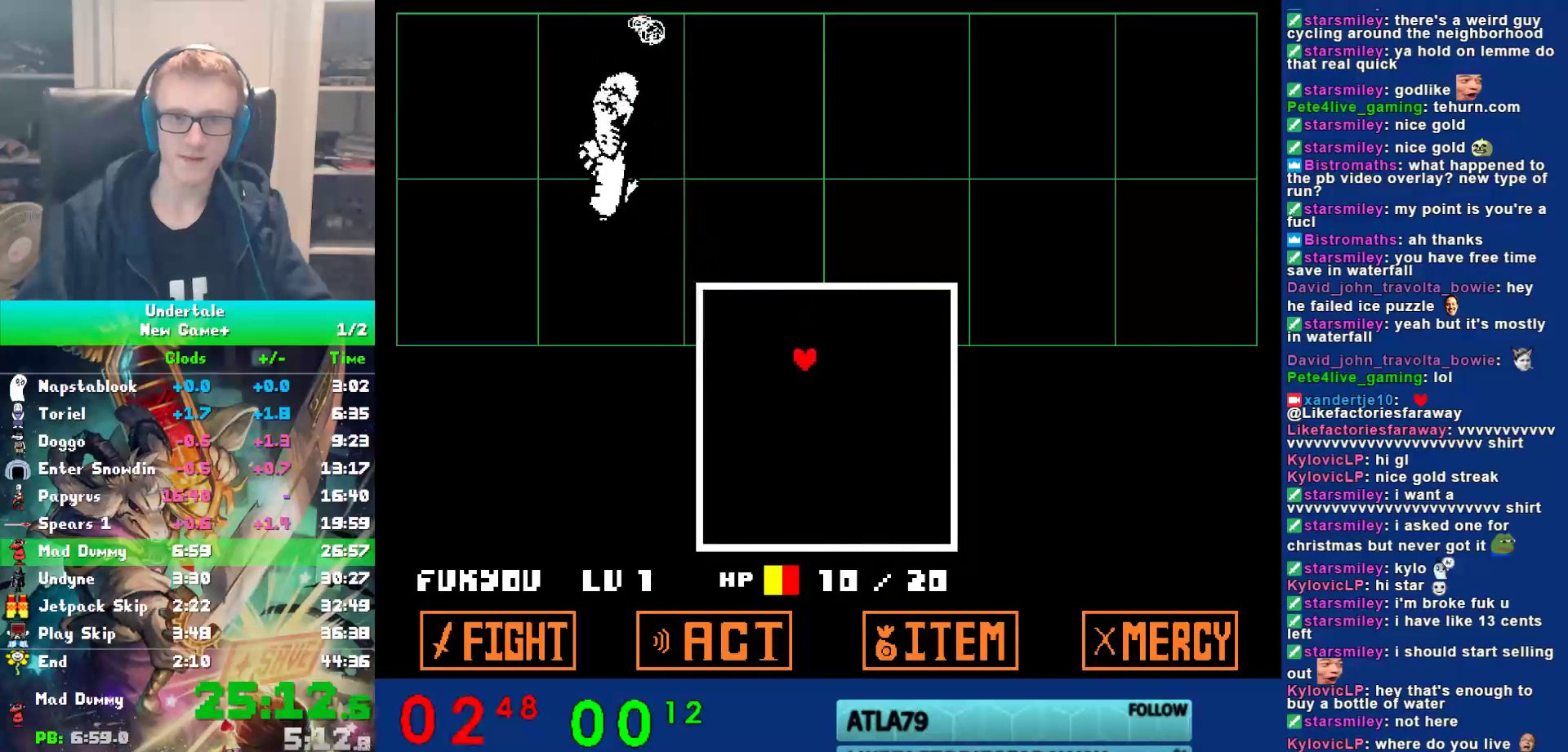
{"keys": [], "events": [[100, "right", "down"], [233, "right", "up"], [267, "down", "up"], [267, "z", "down"], [333, "z", "up"], [433, "return", "down"], [433, "z", "down"], [500, "return", "up"], [500, "z", "up"]]}
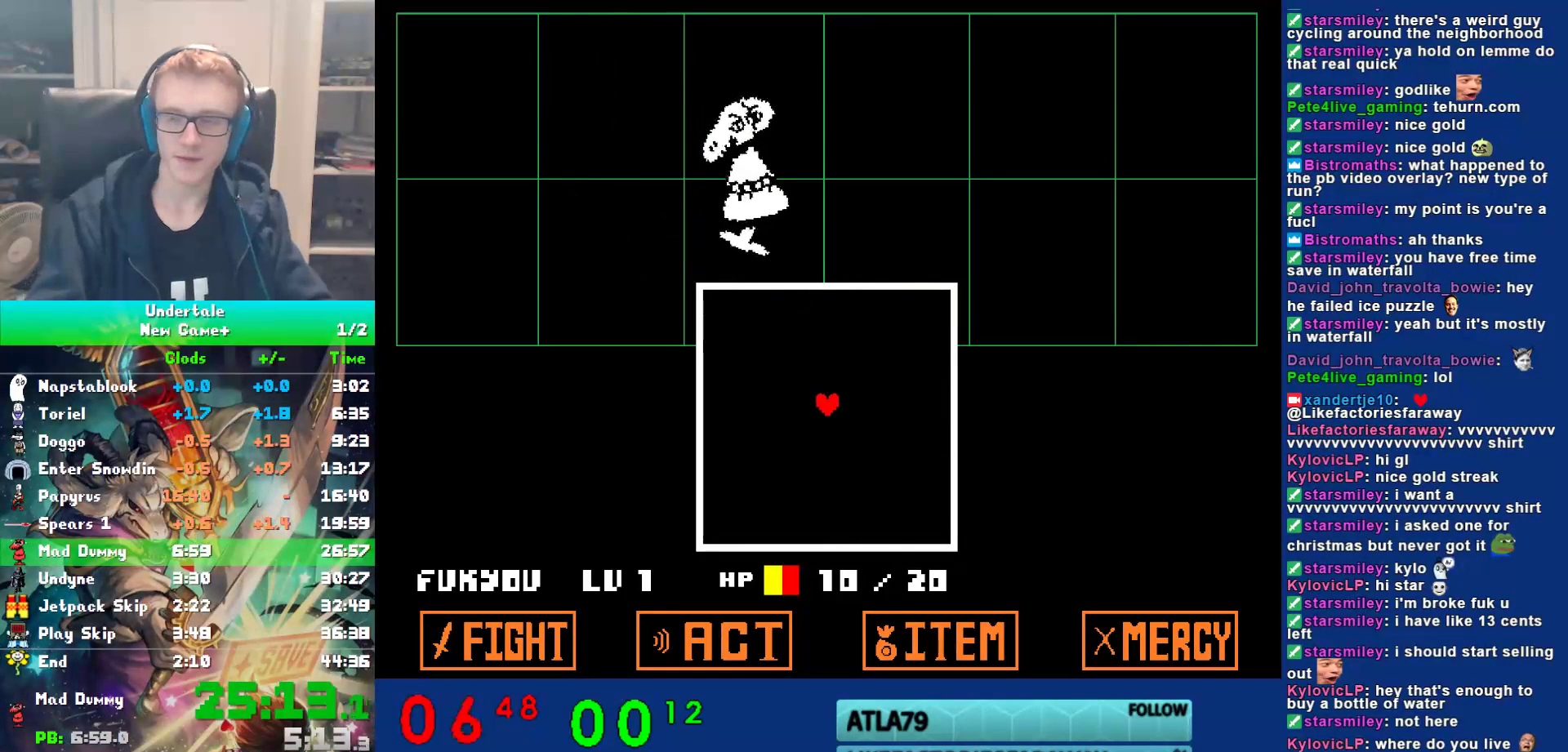
{"keys": ["return"], "events": [[100, "return", "down"], [100, "z", "down"], [133, "return", "up"], [183, "z", "up"], [217, "return", "down"], [250, "return", "up"], [283, "return", "down"], [283, "z", "down"], [350, "return", "up"], [350, "z", "up"], [383, "return", "down"], [417, "return", "up"], [417, "z", "down"], [450, "return", "down"], [483, "z", "up"]]}
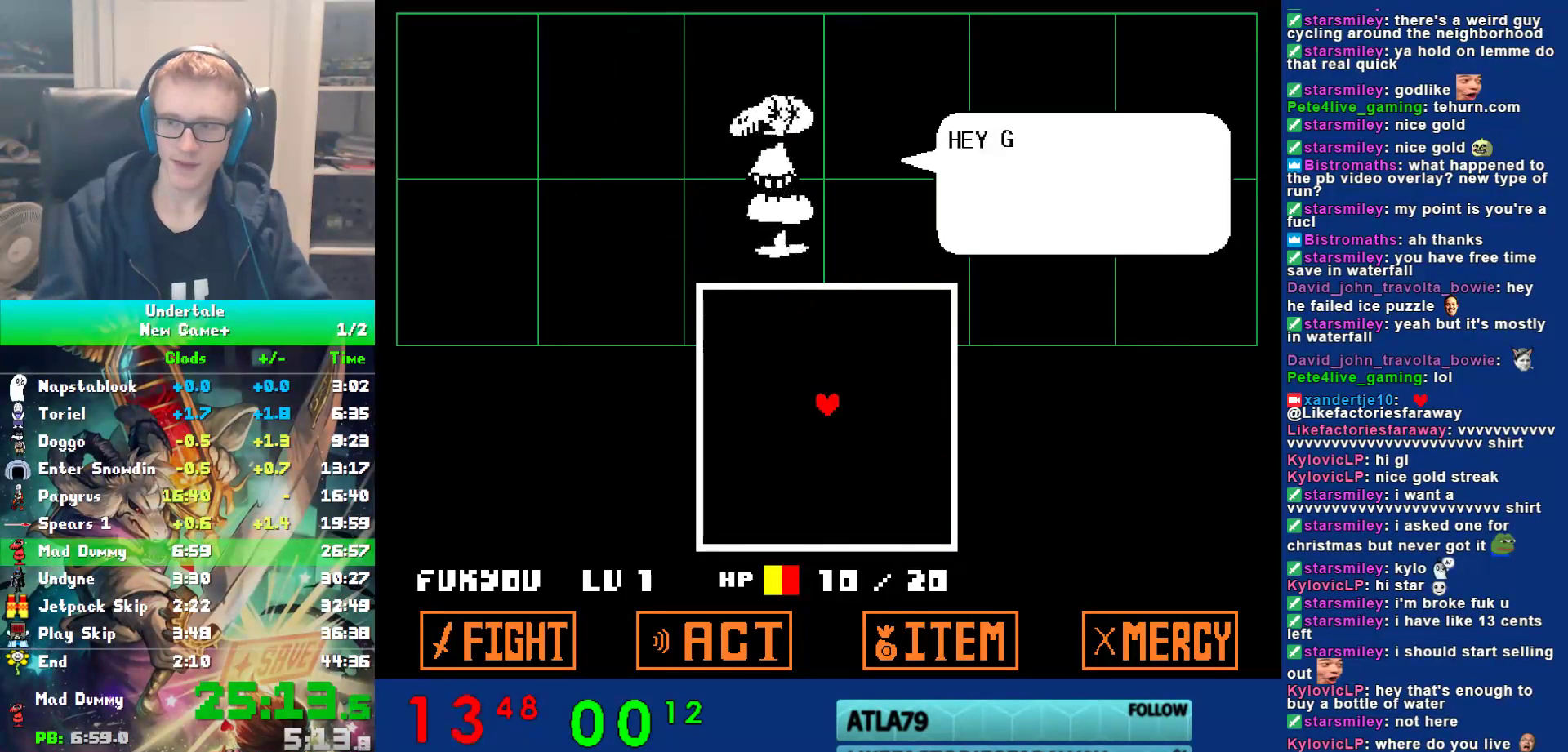
{"keys": ["return"], "events": [[17, "return", "up"], [50, "return", "down"], [83, "return", "up"], [83, "z", "down"], [150, "return", "down"], [150, "z", "up"], [183, "return", "up"], [217, "return", "down"], [250, "return", "up"], [250, "z", "down"], [317, "return", "down"], [367, "return", "up"], [367, "z", "up"], [400, "return", "down"], [467, "return", "up"], [500, "return", "down"]]}
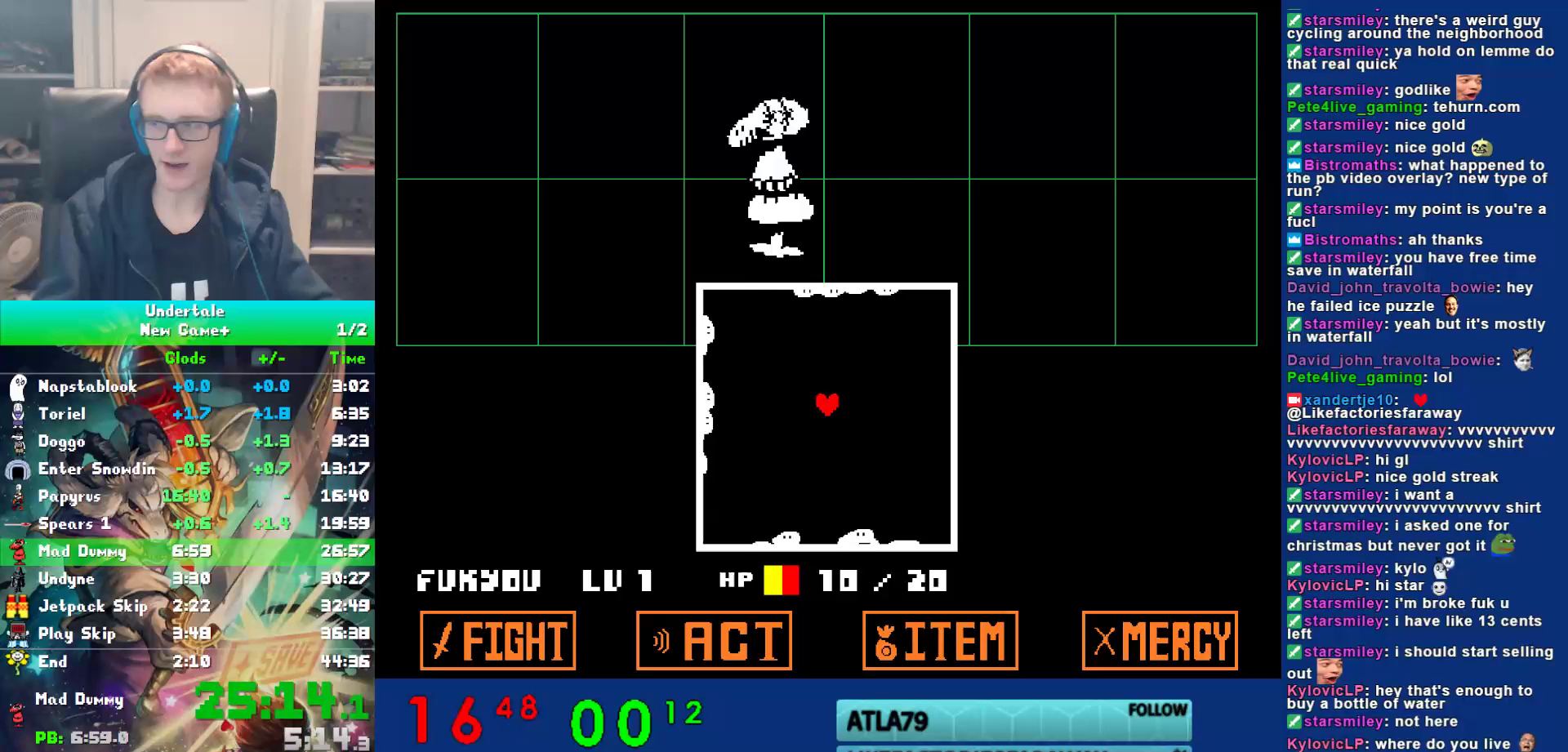
{"keys": [], "events": [[67, "return", "up"], [100, "return", "down"], [133, "return", "up"]]}
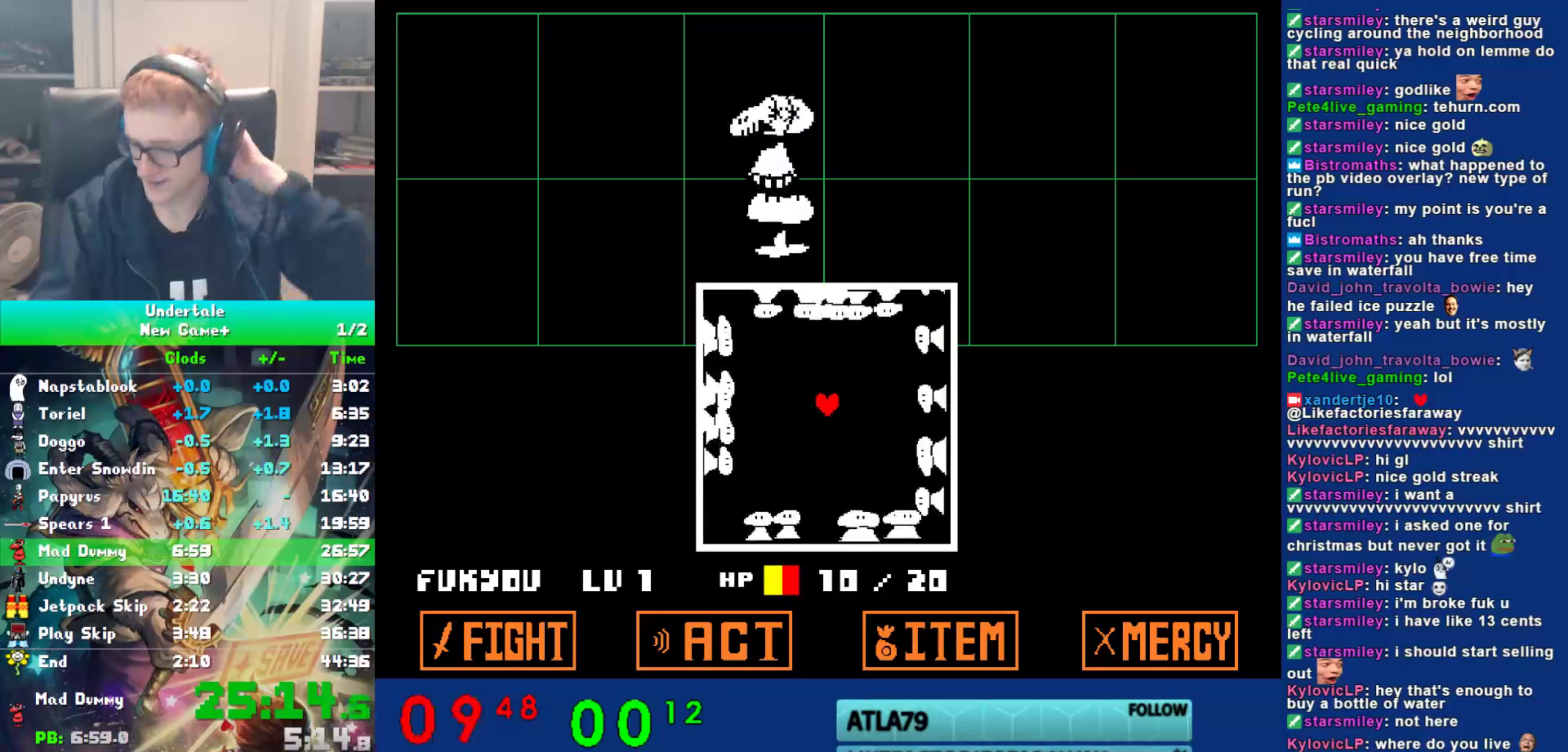
{"keys": [], "events": []}
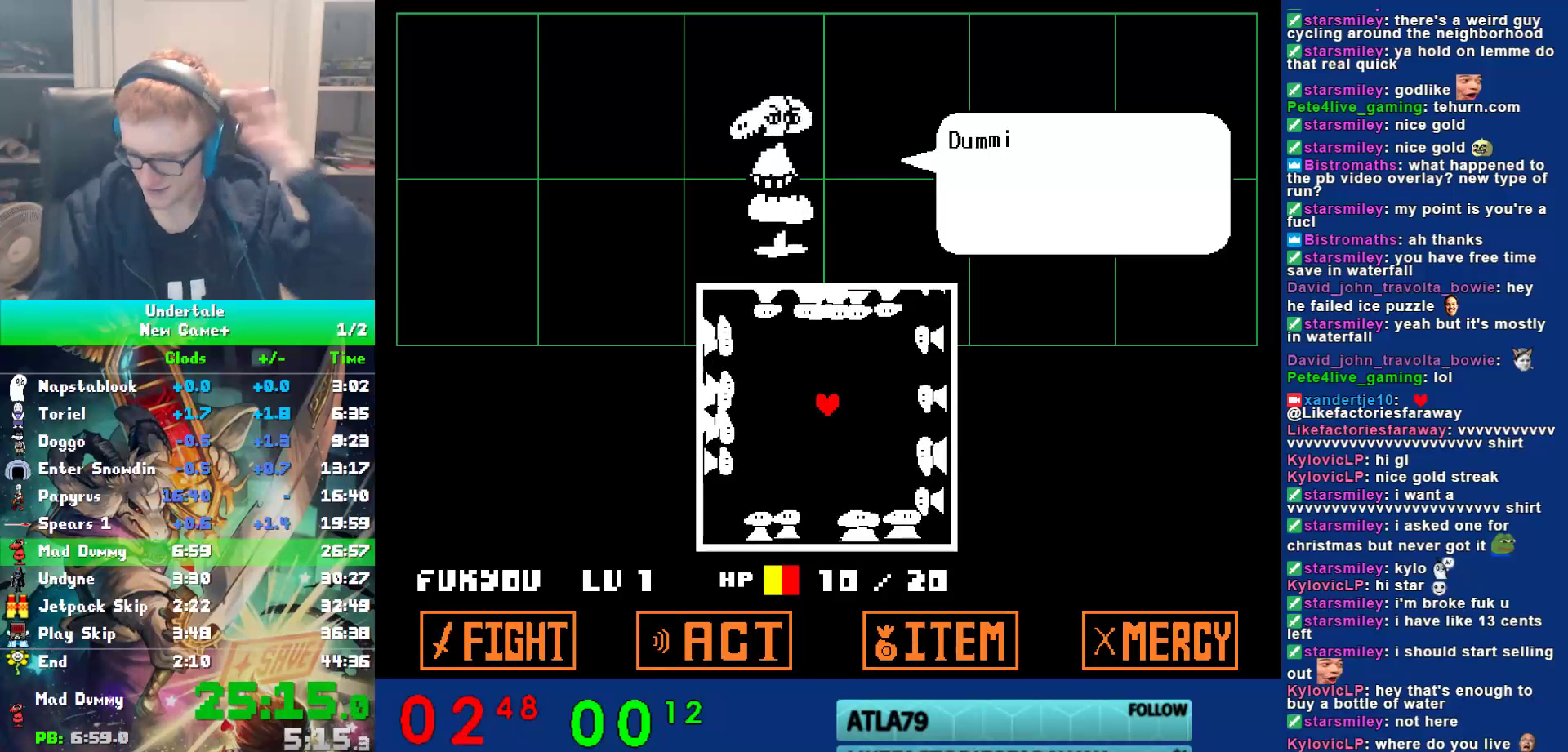
{"keys": ["z"], "events": [[33, "return", "down"], [100, "return", "up"], [267, "return", "down"], [300, "return", "up"], [333, "return", "down"], [367, "return", "up"], [400, "return", "down"], [433, "return", "up"], [467, "z", "down"]]}
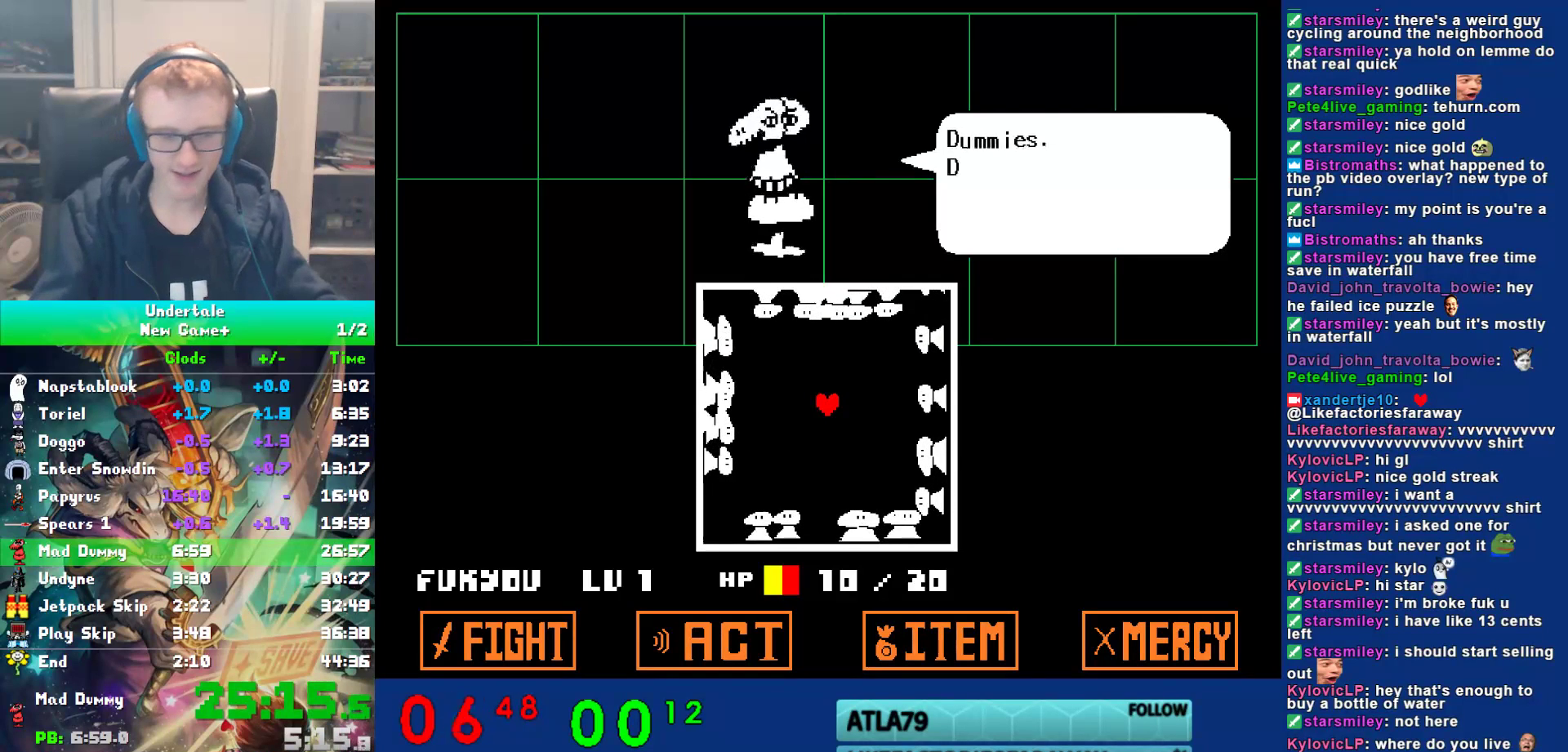
{"keys": ["z"], "events": [[17, "return", "down"], [50, "return", "up"], [50, "z", "up"], [83, "return", "down"], [117, "z", "down"], [150, "return", "up"], [183, "return", "down"], [217, "return", "up"], [217, "z", "up"], [283, "return", "down"], [283, "z", "down"], [317, "return", "up"], [350, "return", "down"], [383, "return", "up"], [383, "z", "up"], [417, "return", "down"], [417, "z", "down"], [483, "return", "up"]]}
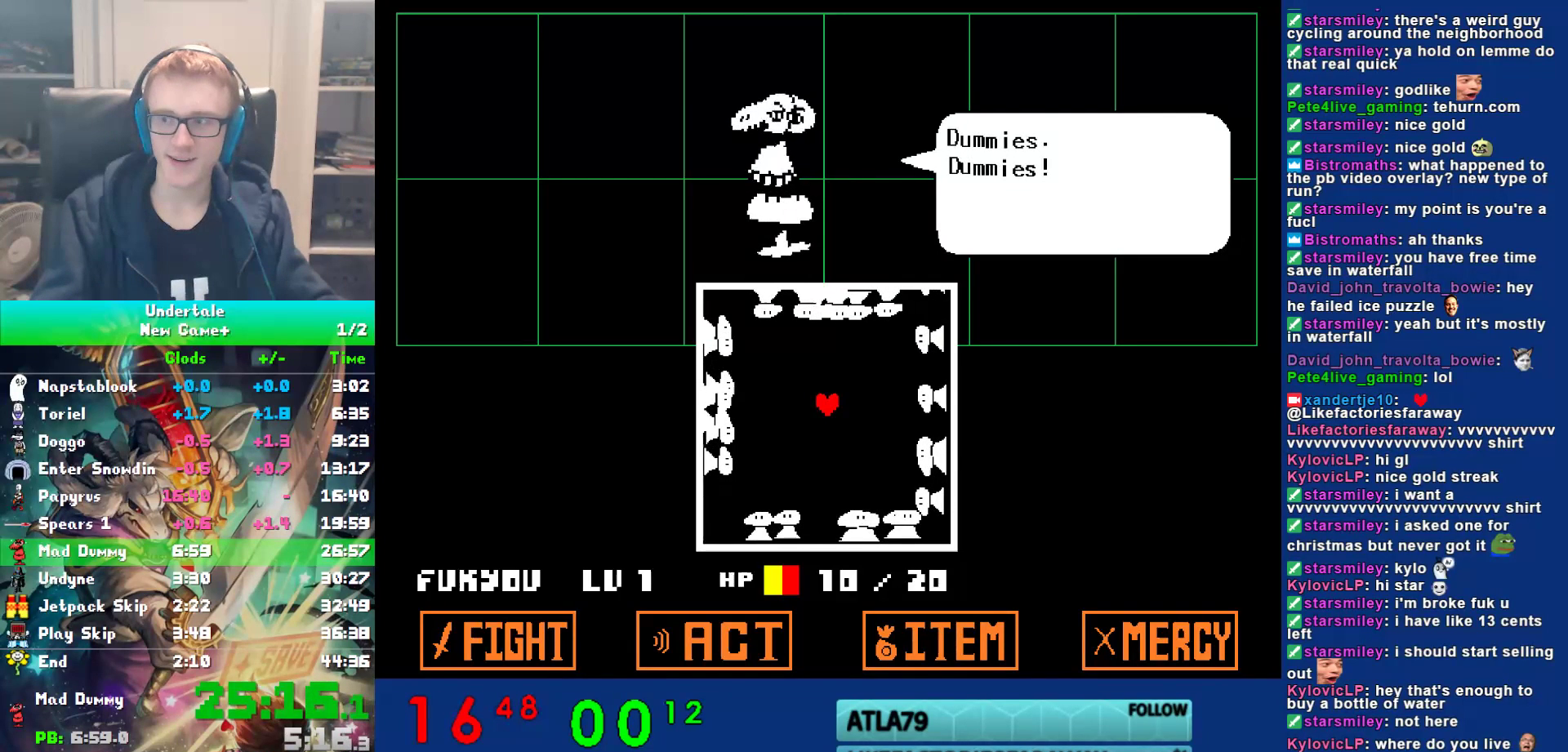
{"keys": [], "events": [[17, "return", "down"], [17, "z", "up"], [50, "return", "up"], [83, "z", "down"], [117, "return", "down"], [150, "return", "up"], [150, "z", "up"], [183, "return", "down"], [233, "return", "up"], [233, "z", "down"], [300, "return", "down"], [333, "return", "up"], [333, "z", "up"], [367, "return", "down"], [367, "z", "down"], [433, "return", "up"], [467, "return", "down"], [467, "z", "up"], [500, "return", "up"]]}
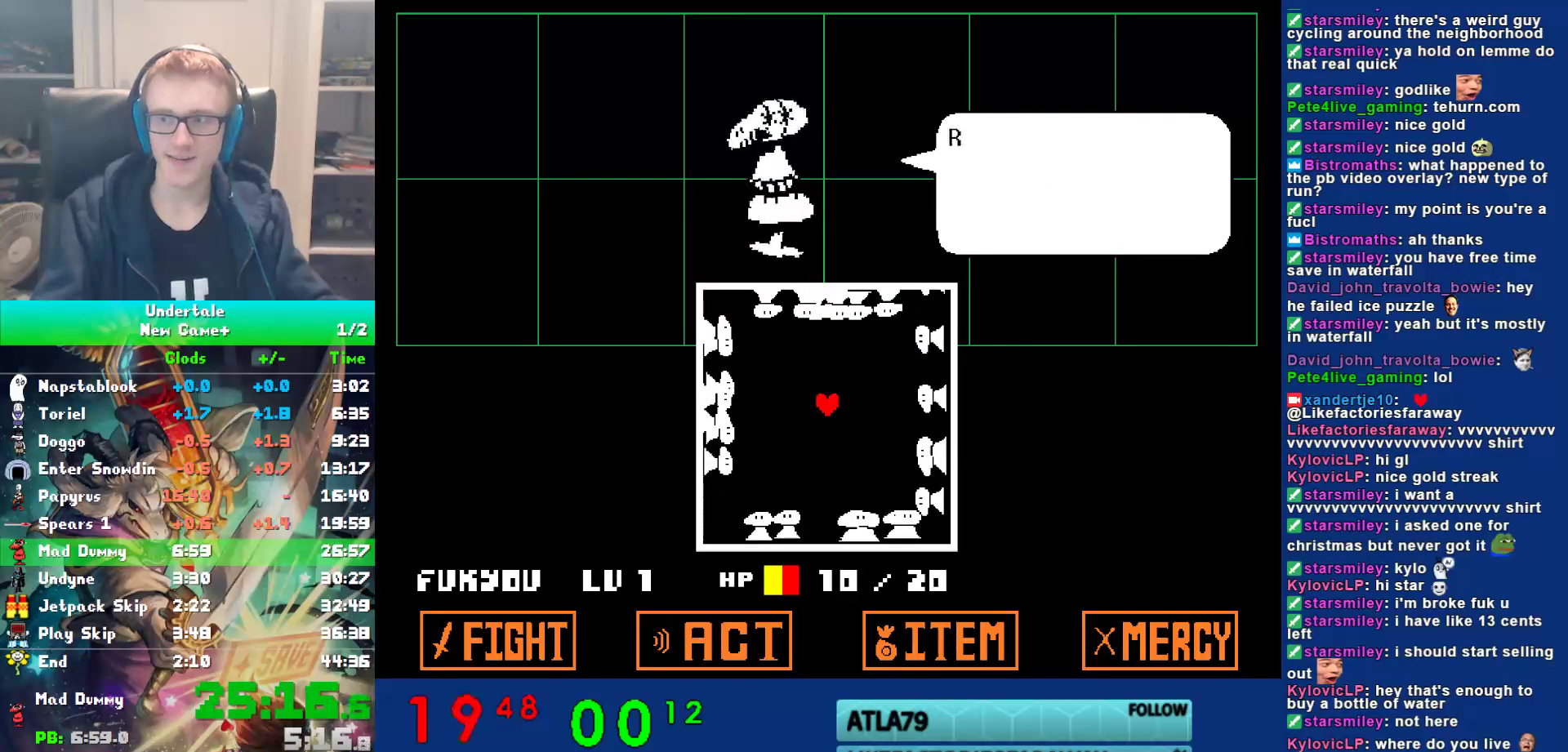
{"keys": ["return"], "events": [[33, "z", "down"], [67, "return", "down"], [100, "return", "up"], [133, "z", "up"], [200, "z", "down"], [233, "return", "down"], [267, "return", "up"], [267, "z", "up"], [300, "return", "down"], [333, "return", "up"], [383, "return", "down"], [450, "return", "up"], [483, "return", "down"]]}
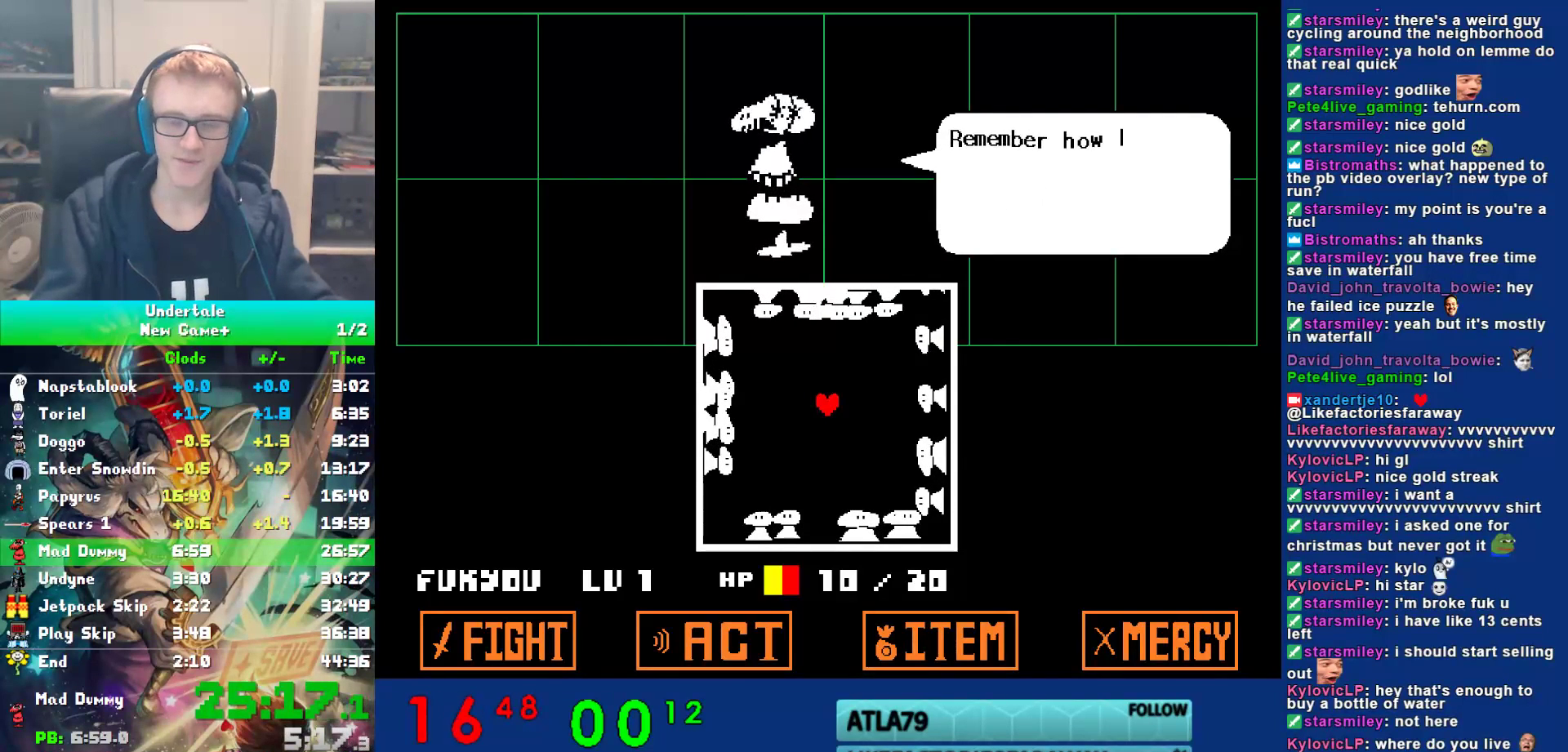
{"keys": ["return"], "events": [[17, "return", "up"], [17, "z", "down"], [83, "return", "down"], [117, "return", "up"], [117, "z", "up"], [150, "return", "down"], [183, "z", "down"], [217, "return", "up"], [250, "return", "down"], [283, "return", "up"], [317, "z", "up"], [350, "return", "down"], [350, "z", "down"], [383, "return", "up"], [417, "return", "down"], [467, "return", "up"], [500, "return", "down"], [500, "z", "up"]]}
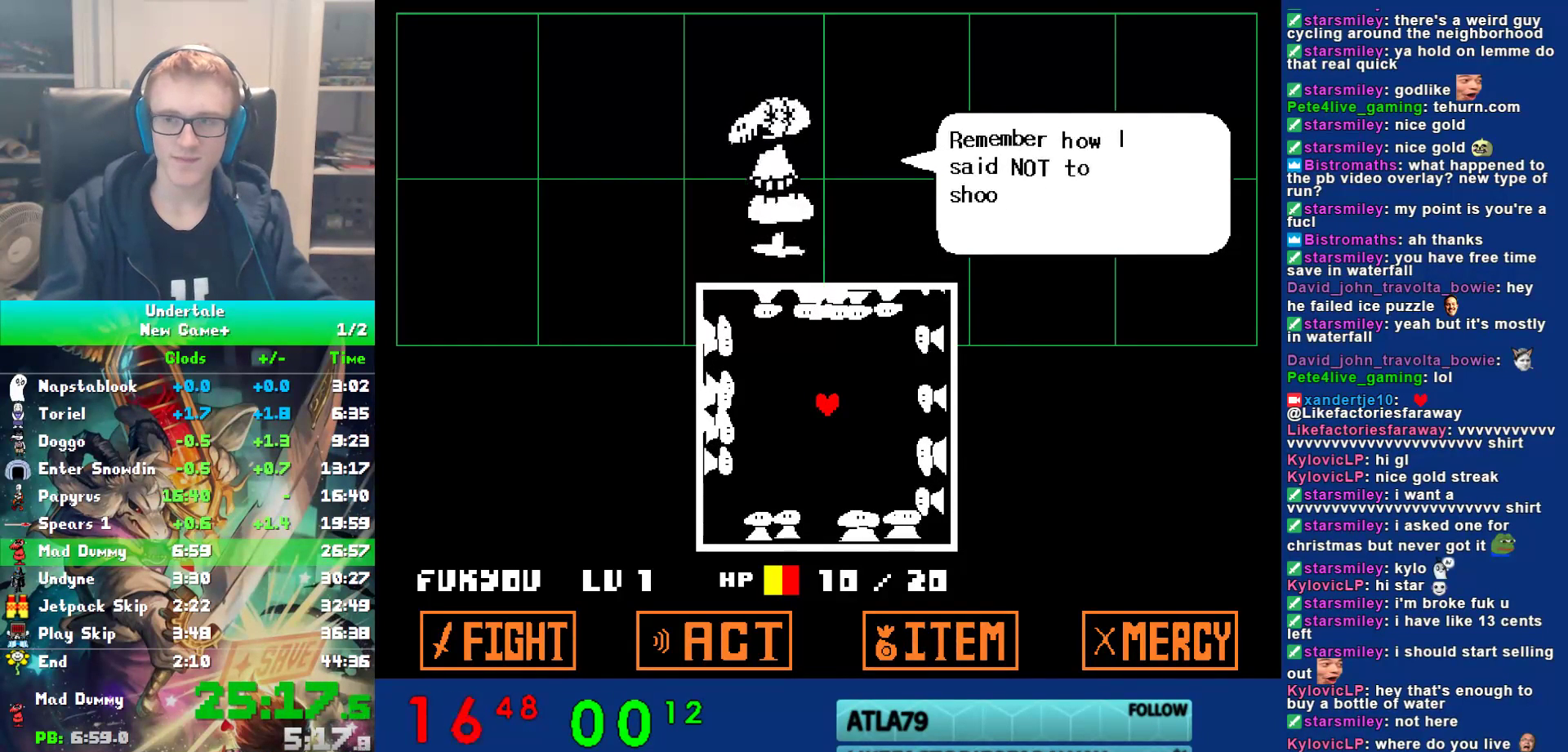
{"keys": ["return"], "events": [[33, "return", "up"], [33, "z", "down"], [100, "return", "down"], [133, "return", "up"], [167, "return", "down"], [167, "z", "up"], [200, "return", "up"], [267, "return", "down"], [300, "return", "up"], [333, "return", "down"], [367, "return", "up"], [433, "return", "down"], [467, "return", "up"], [500, "return", "down"]]}
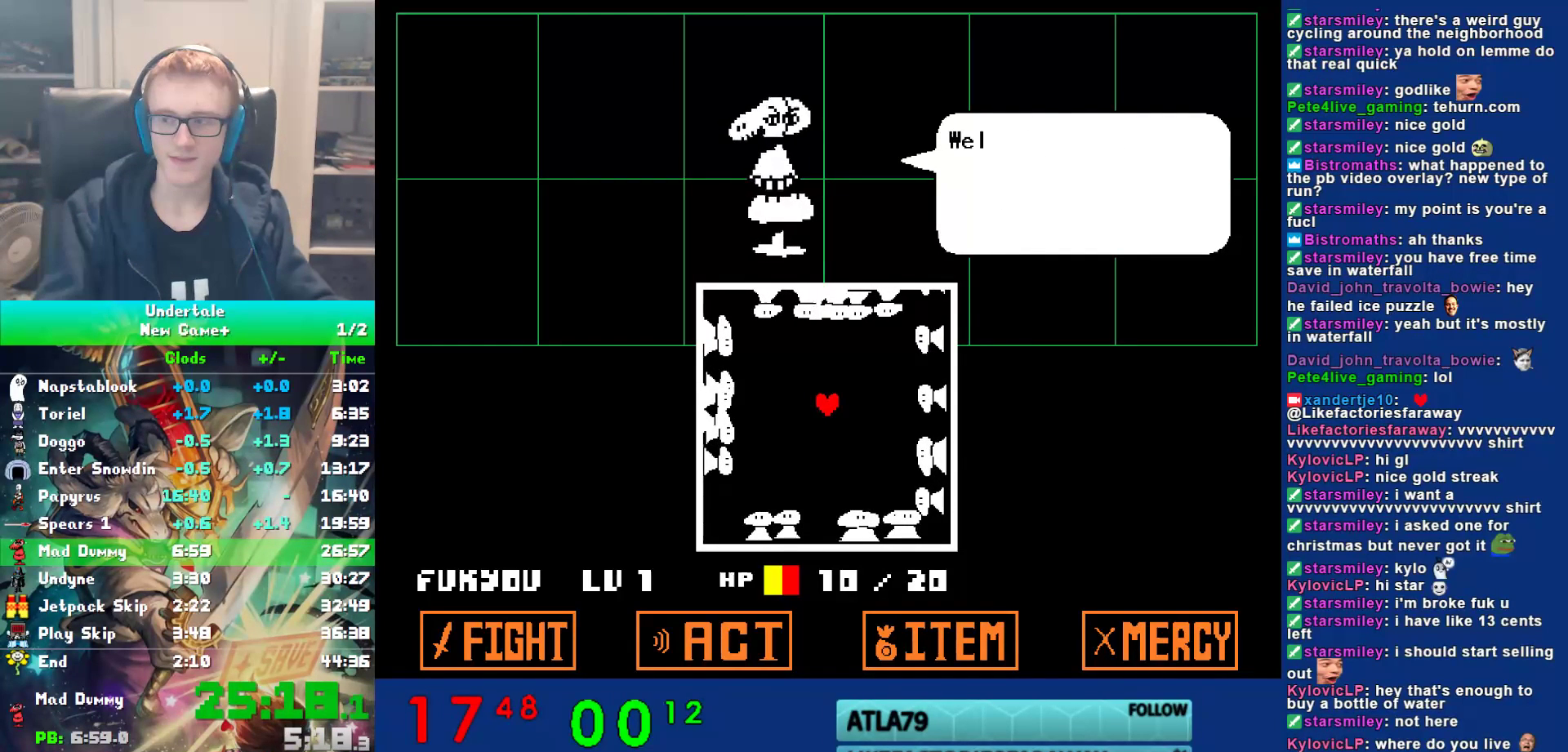
{"keys": ["z"], "events": [[67, "return", "up"], [100, "return", "down"], [100, "z", "down"], [133, "return", "up"], [167, "return", "down"], [217, "return", "up"], [217, "z", "up"], [283, "return", "down"], [283, "z", "down"], [317, "return", "up"], [350, "return", "down"], [383, "return", "up"], [383, "z", "up"], [450, "return", "down"], [450, "z", "down"], [483, "return", "up"]]}
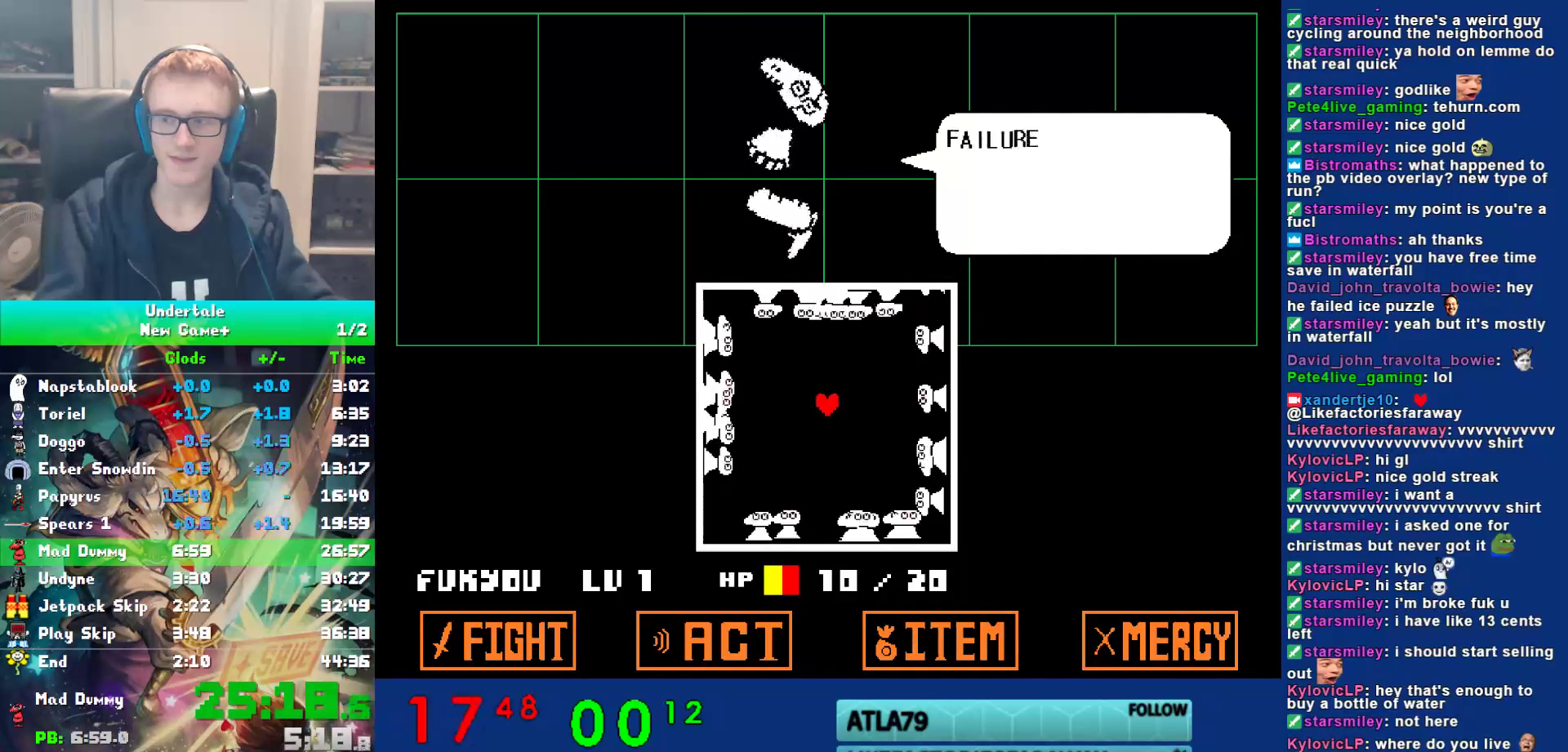
{"keys": ["z"], "events": [[17, "return", "down"], [17, "z", "up"], [50, "return", "up"], [83, "z", "down"], [117, "return", "down"], [150, "return", "up"], [183, "return", "down"], [183, "z", "up"], [217, "return", "up"], [250, "z", "down"], [283, "return", "down"], [317, "return", "up"], [350, "return", "down"], [350, "z", "up"], [433, "return", "up"], [433, "z", "down"], [467, "return", "down"], [500, "return", "up"]]}
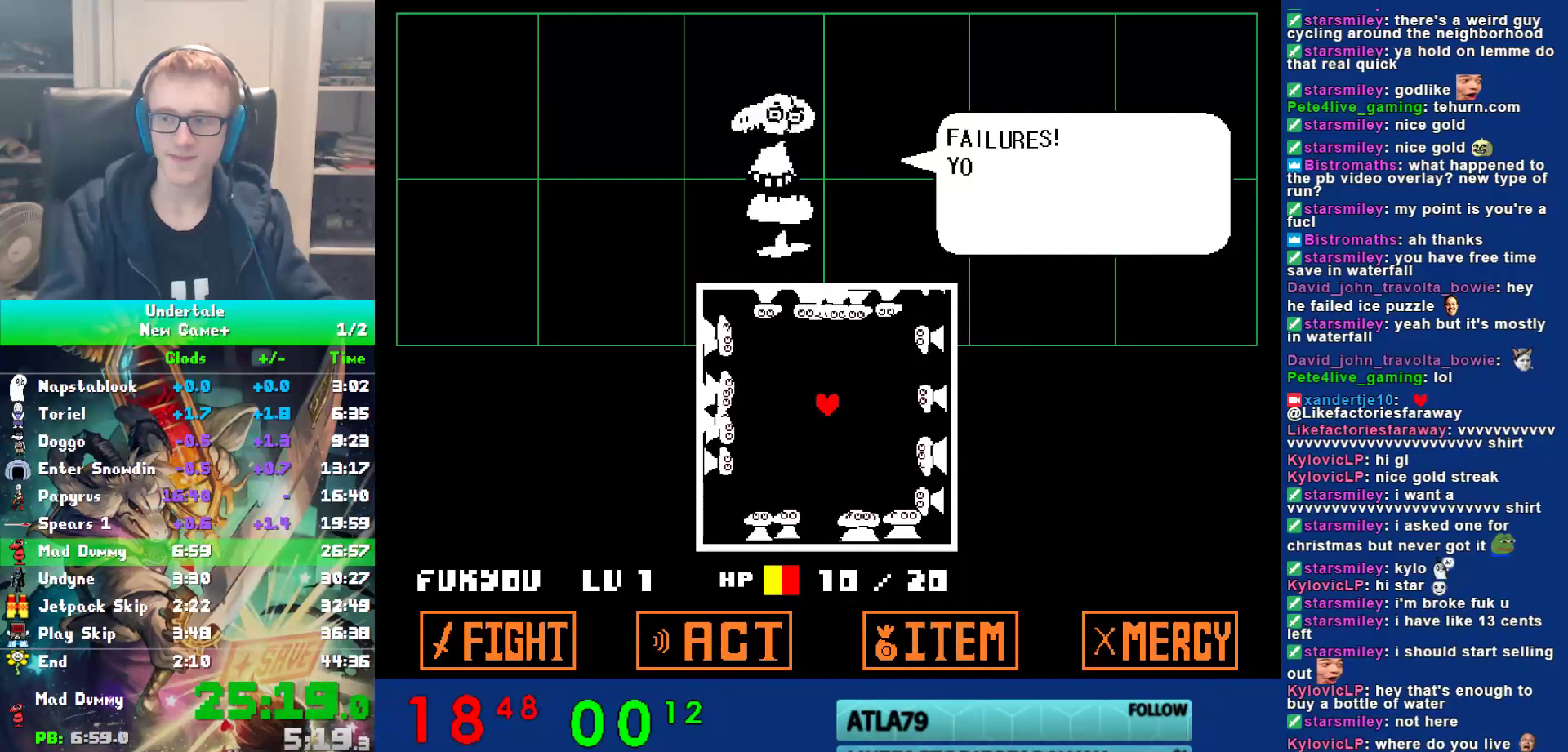
{"keys": ["return"], "events": [[33, "z", "up"], [67, "return", "down"], [100, "return", "up"], [100, "z", "down"], [133, "return", "down"], [167, "return", "up"], [200, "z", "up"], [233, "return", "down"], [233, "z", "down"], [267, "return", "up"], [333, "return", "down"], [333, "z", "up"], [367, "return", "up"], [400, "z", "down"], [433, "return", "down"], [467, "return", "up"], [500, "return", "down"], [500, "z", "up"]]}
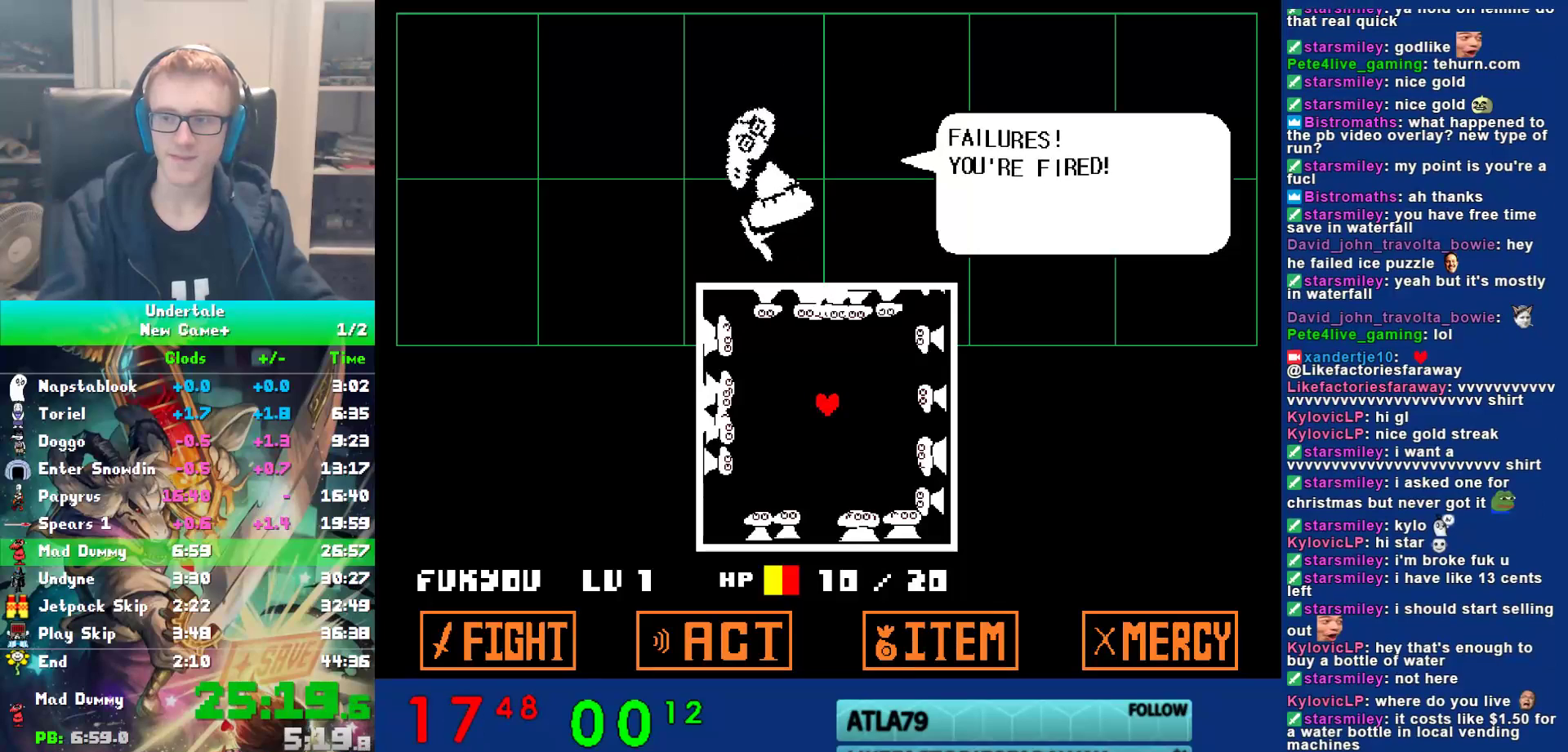
{"keys": ["z"], "events": [[33, "return", "up"], [67, "z", "down"], [117, "return", "down"], [150, "return", "up"], [183, "return", "down"], [183, "z", "up"], [217, "return", "up"], [250, "z", "down"], [283, "return", "down"], [317, "return", "up"], [350, "z", "up"], [383, "return", "down"], [417, "return", "up"], [417, "z", "down"], [450, "return", "down"], [483, "return", "up"]]}
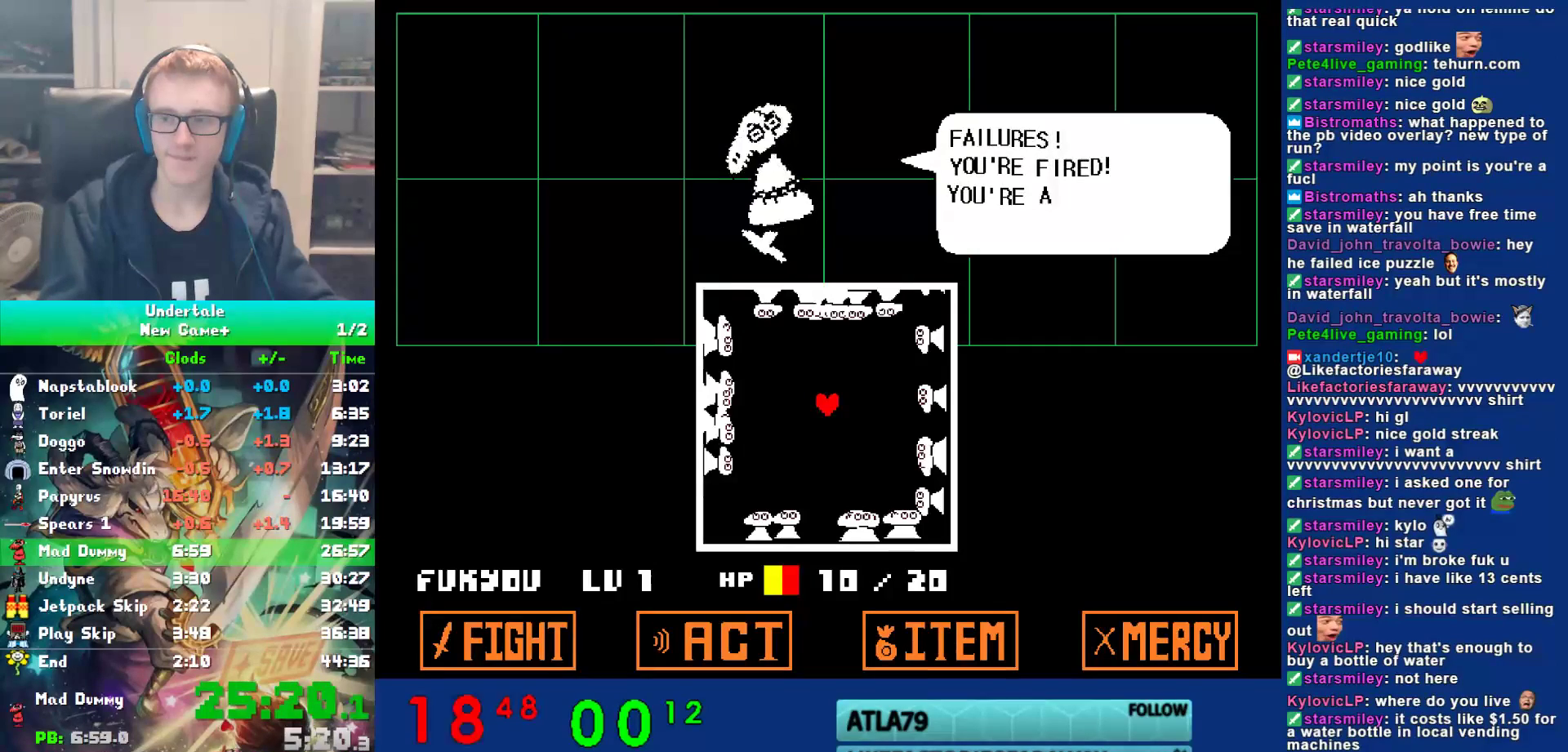
{"keys": ["return", "z"], "events": [[17, "z", "up"], [50, "return", "down"], [83, "return", "up"], [117, "z", "down"], [150, "return", "down"], [183, "return", "up"], [217, "return", "down"], [217, "z", "up"], [267, "return", "up"], [333, "return", "down"], [367, "return", "up"], [367, "z", "down"], [433, "return", "down"], [467, "return", "up"], [500, "return", "down"]]}
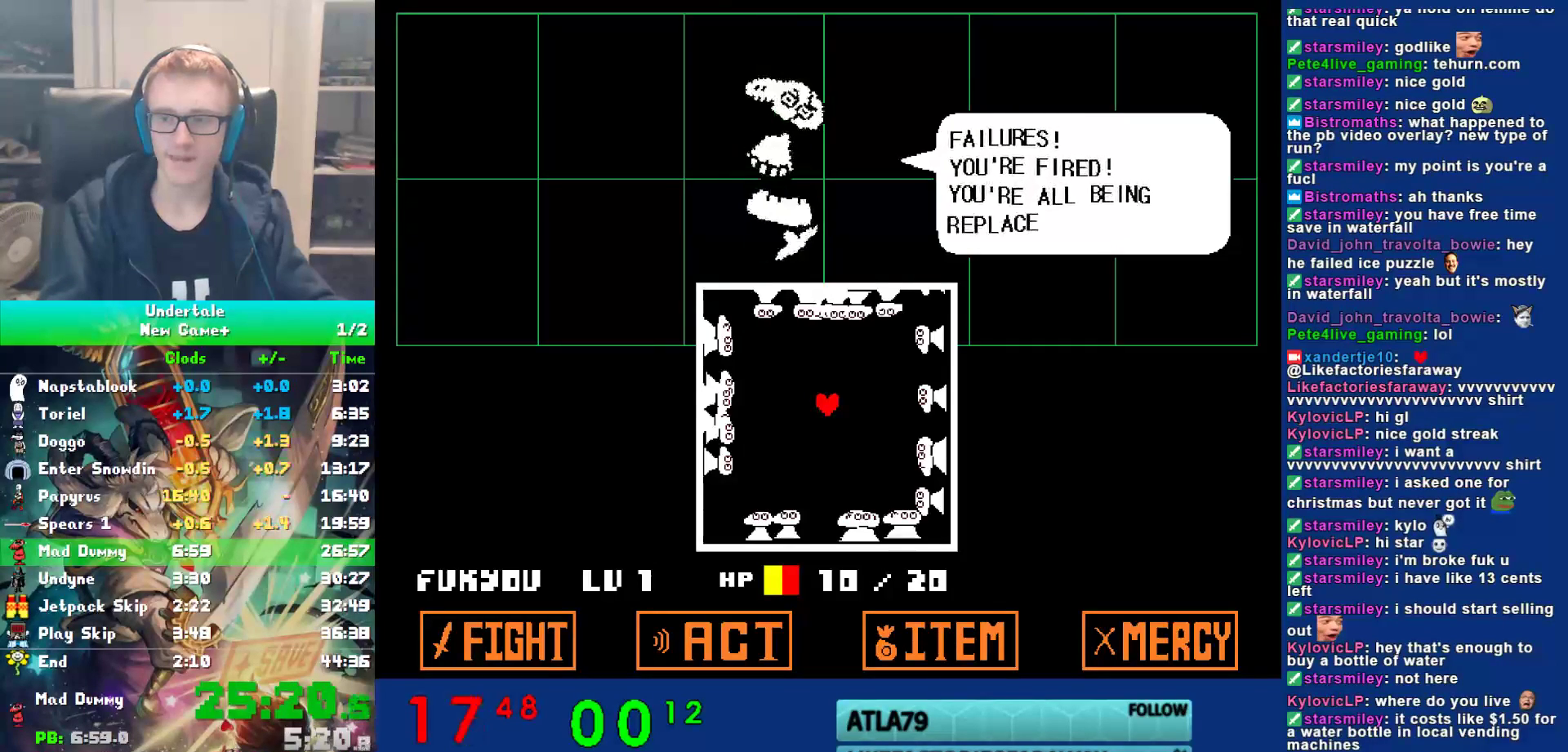
{"keys": ["return"], "events": [[33, "return", "up"], [67, "z", "up"], [100, "return", "down"], [133, "return", "up"], [167, "z", "down"], [200, "return", "down"], [233, "return", "up"], [267, "return", "down"], [267, "z", "up"], [300, "return", "up"], [333, "z", "down"], [367, "return", "down"], [400, "return", "up"], [483, "return", "down"], [483, "z", "up"]]}
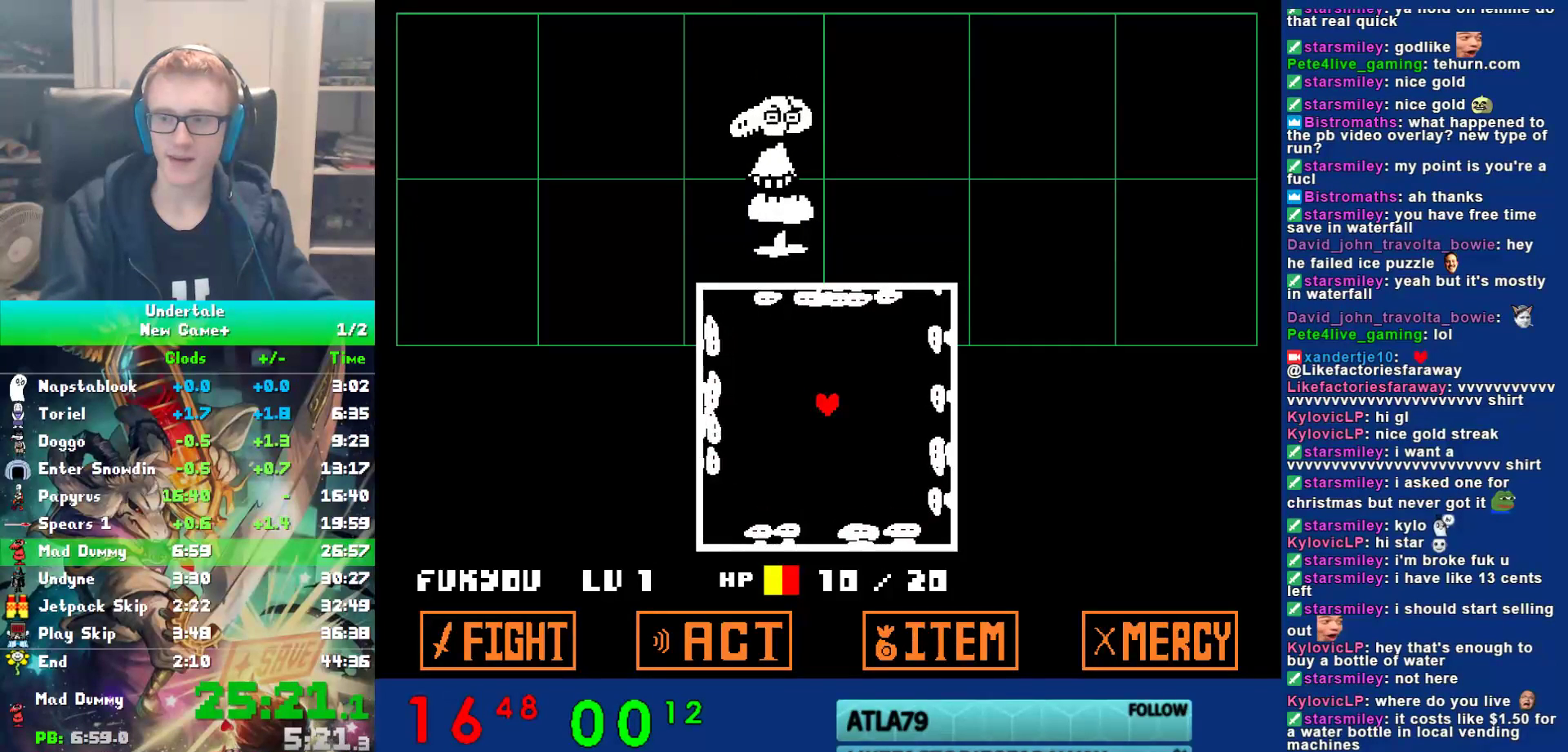
{"keys": ["return"], "events": [[17, "return", "up"], [50, "return", "down"], [83, "return", "up"], [83, "z", "down"], [150, "return", "down"], [150, "z", "up"], [183, "return", "up"], [417, "return", "down"]]}
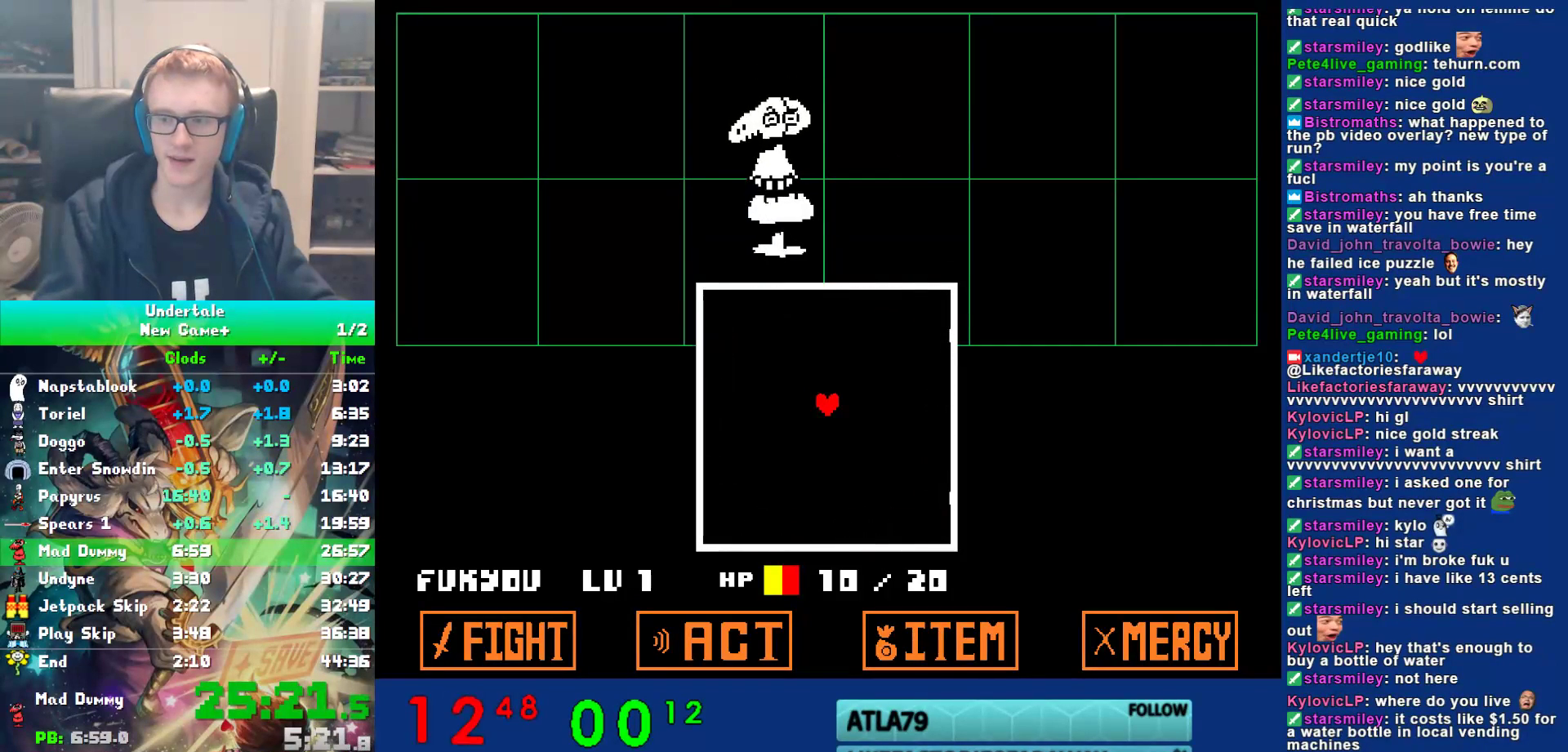
{"keys": ["return"], "events": [[17, "return", "up"], [150, "return", "down"], [217, "return", "up"], [283, "z", "down"], [350, "return", "down"], [417, "return", "up"], [417, "z", "up"], [483, "return", "down"]]}
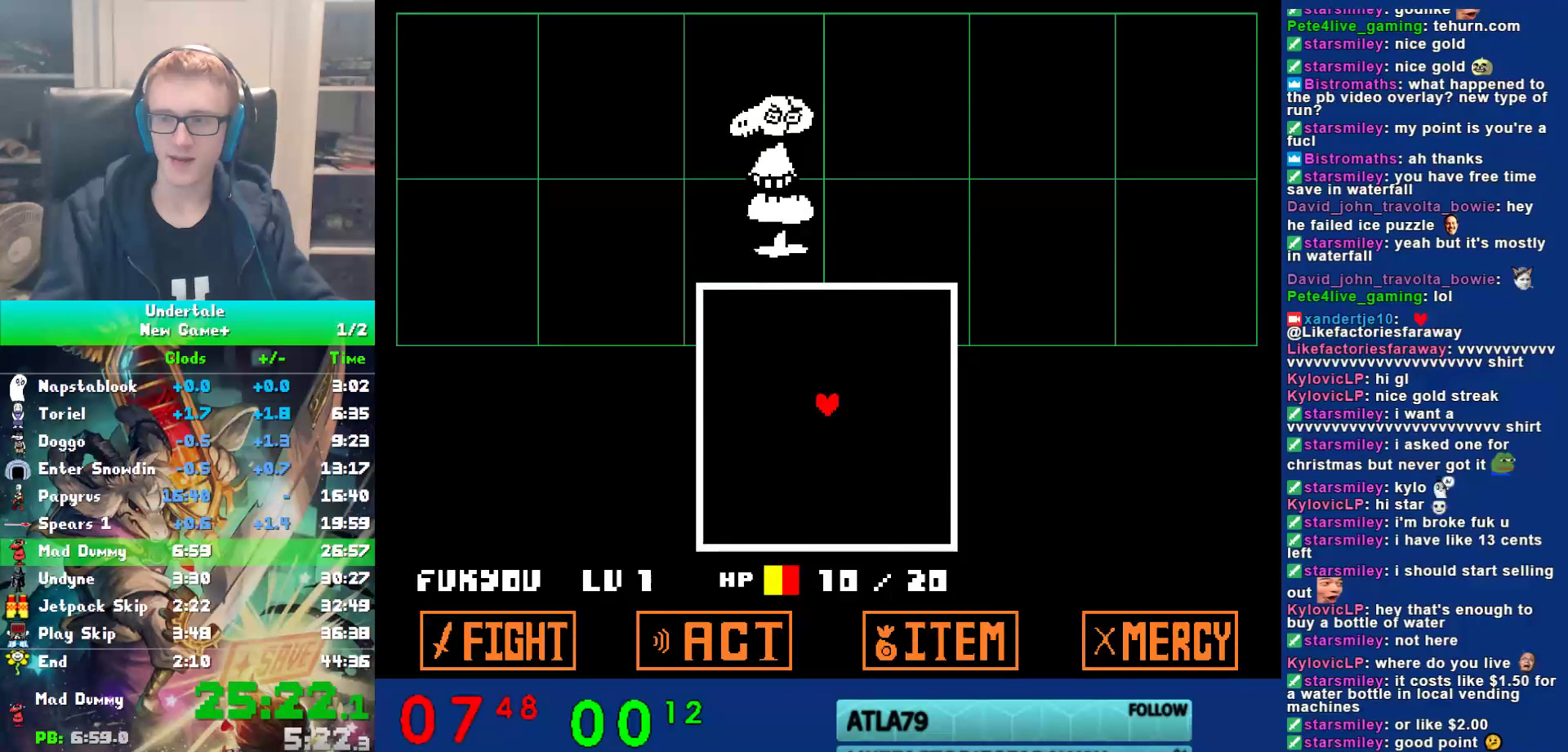
{"keys": [], "events": [[17, "z", "down"], [50, "return", "up"], [83, "return", "down"], [150, "return", "up"], [200, "return", "down"], [200, "z", "up"], [233, "return", "up"], [300, "return", "down"], [300, "z", "down"], [333, "return", "up"], [367, "return", "down"], [433, "return", "up"], [433, "z", "up"], [467, "return", "down"], [500, "return", "up"]]}
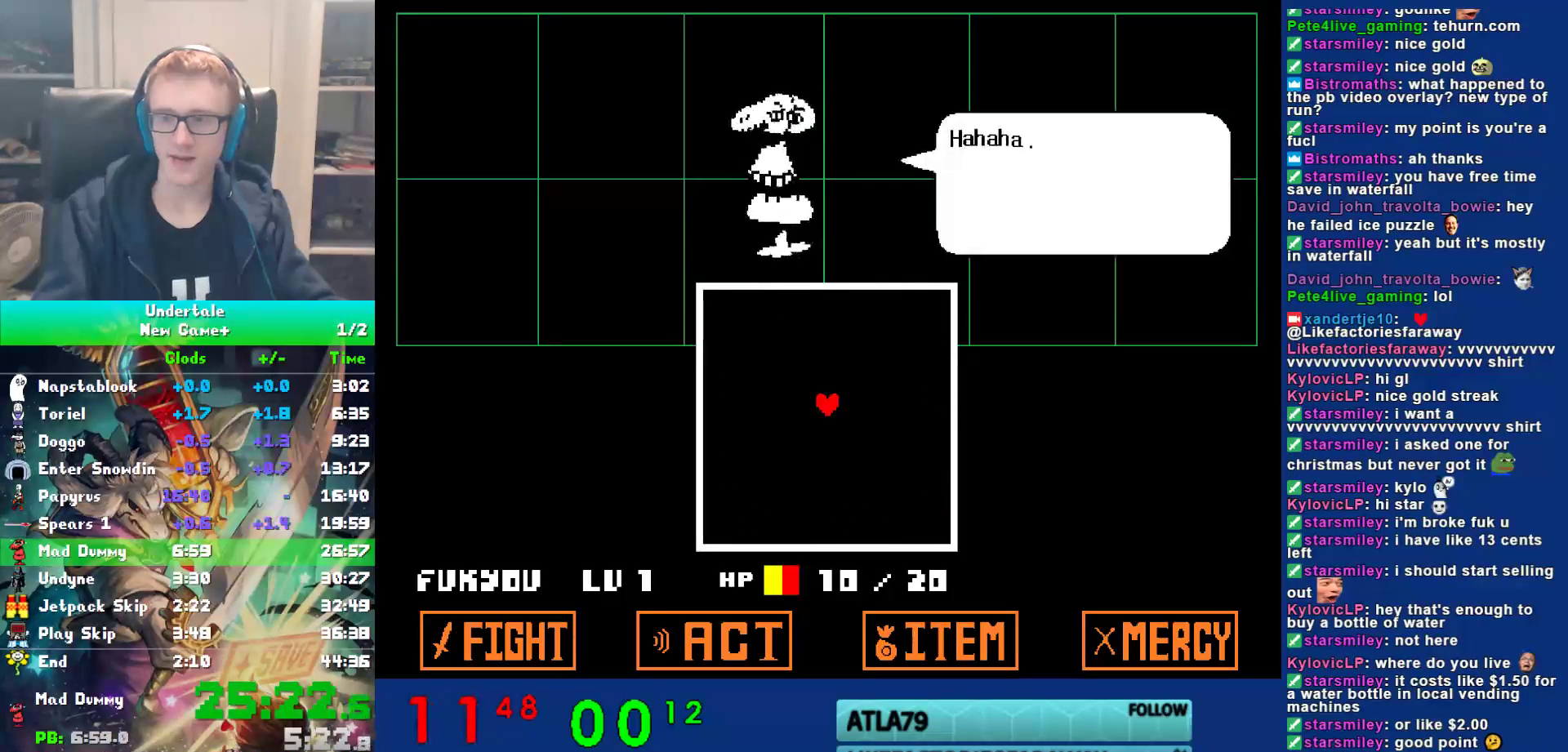
{"keys": ["return", "z"], "events": [[33, "return", "down"], [33, "z", "down"], [100, "return", "up"], [133, "return", "down"], [133, "z", "up"], [167, "return", "up"], [233, "return", "down"], [233, "z", "down"], [267, "return", "up"], [333, "return", "down"], [367, "return", "up"], [367, "z", "up"], [433, "return", "down"], [467, "return", "up"], [467, "z", "down"], [500, "return", "down"]]}
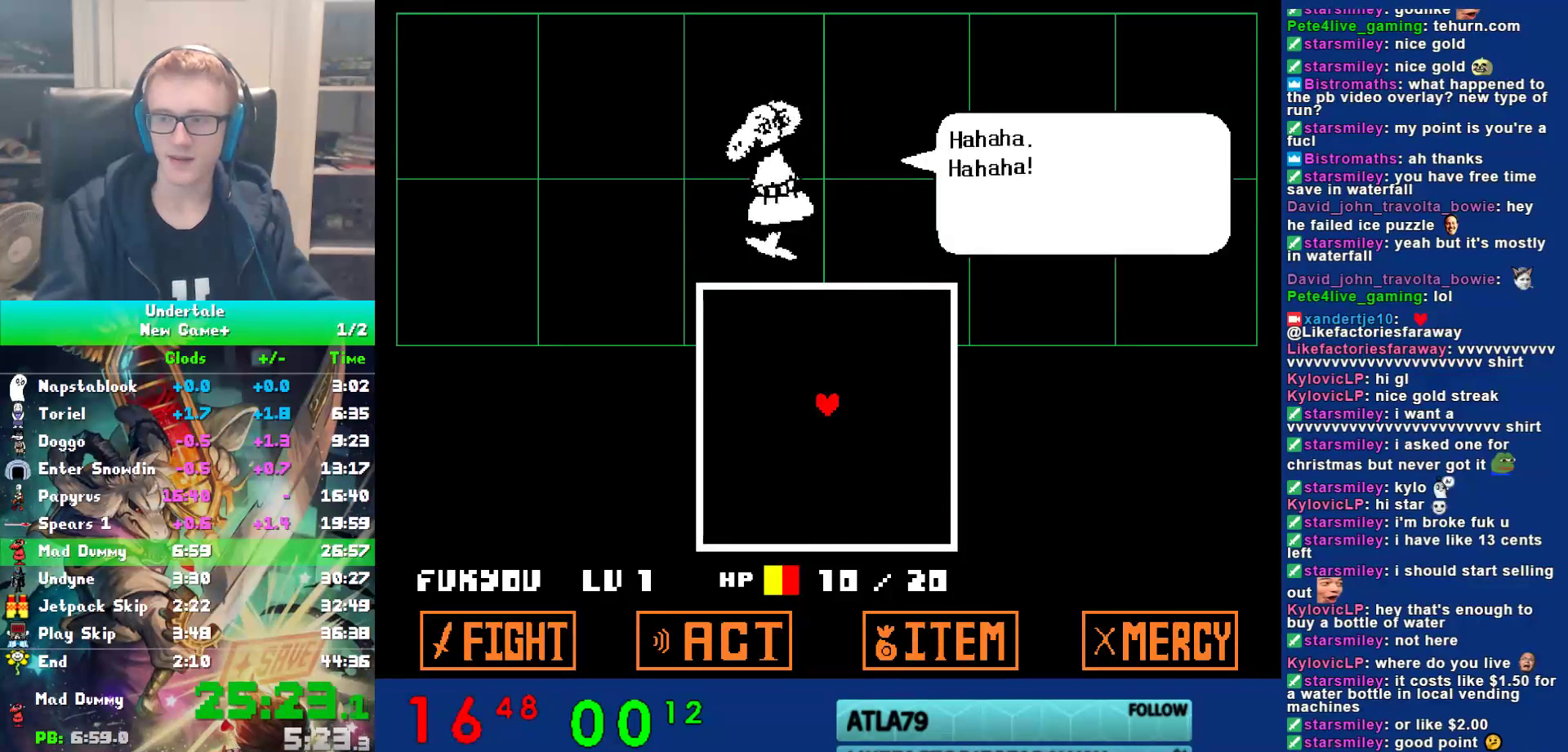
{"keys": [], "events": [[33, "return", "up"], [83, "z", "up"], [117, "return", "down"], [150, "return", "up"], [150, "z", "down"], [250, "z", "up"], [283, "return", "down"], [317, "return", "up"], [350, "z", "down"], [383, "return", "down"], [417, "return", "up"], [483, "z", "up"]]}